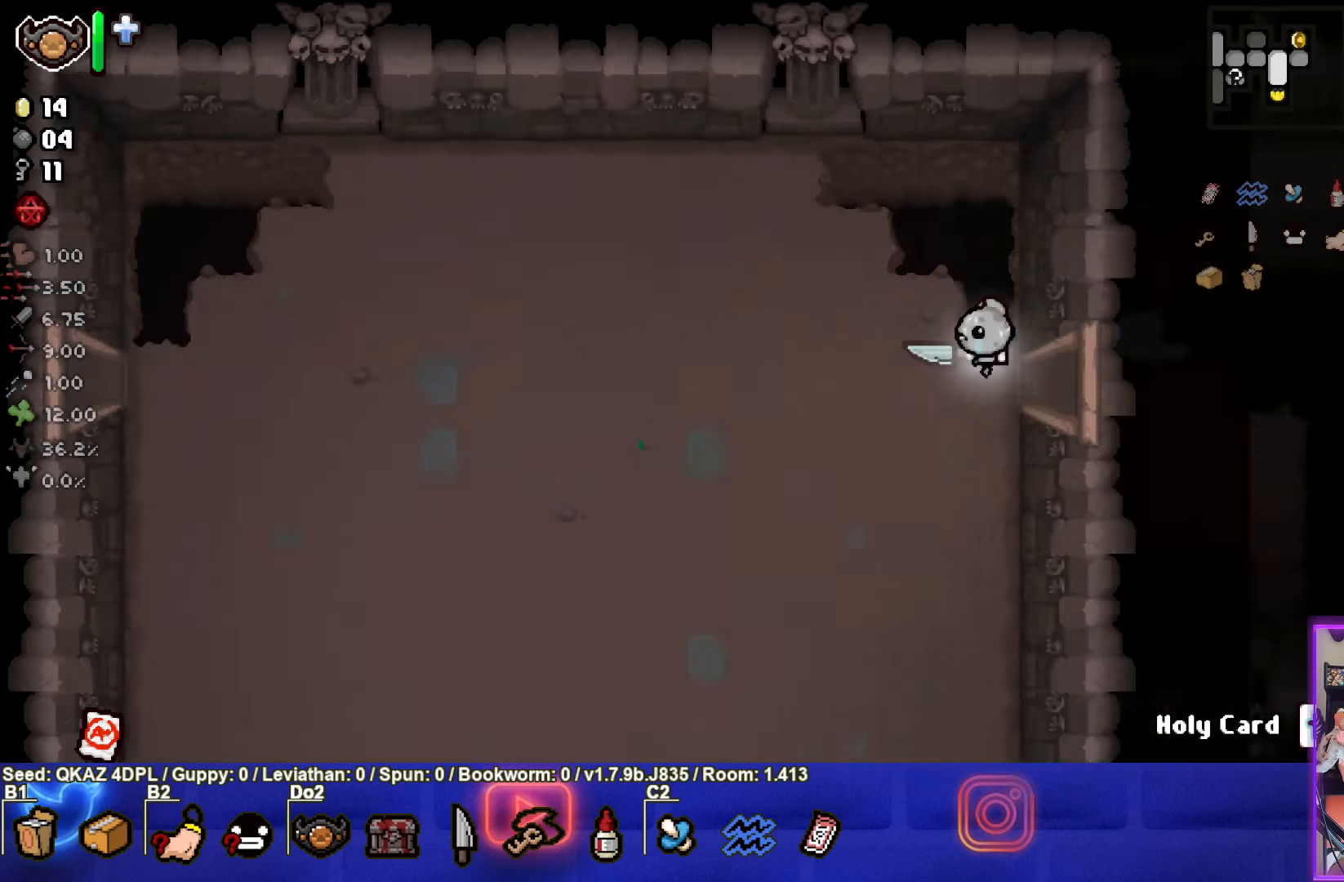
Gameplay with a controller (PlayStation layout); each line is a JSON object with the inputs held at the frame after it. "events" lists button and stick changes between this image and that frame as [ms after this image, input, new state], when the widget could be followed in between. Not read: L3 R3 right_stick.
{"buttons": [], "left_stick": "left", "events": []}
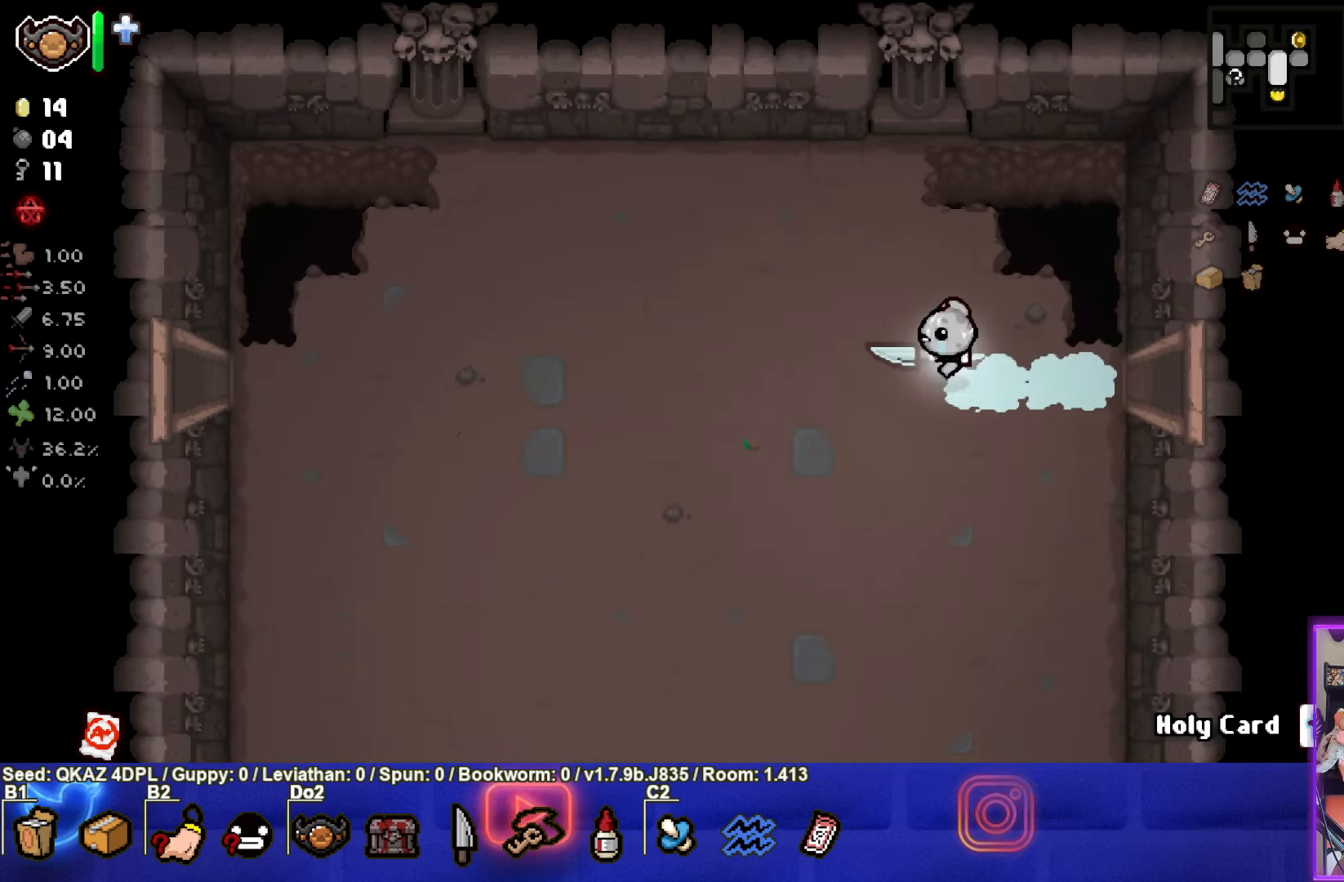
{"buttons": [], "left_stick": "left", "events": []}
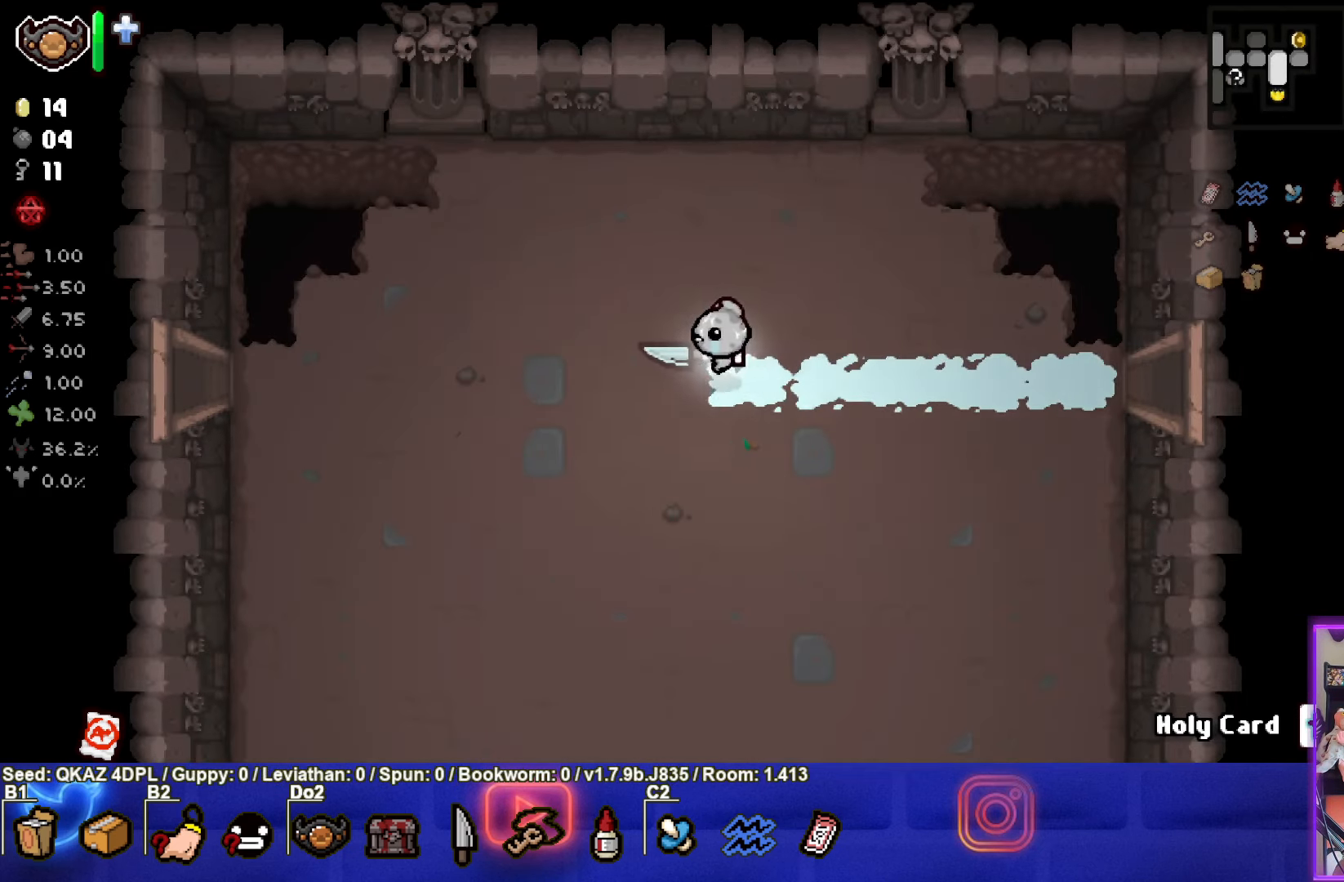
{"buttons": [], "left_stick": "left", "events": []}
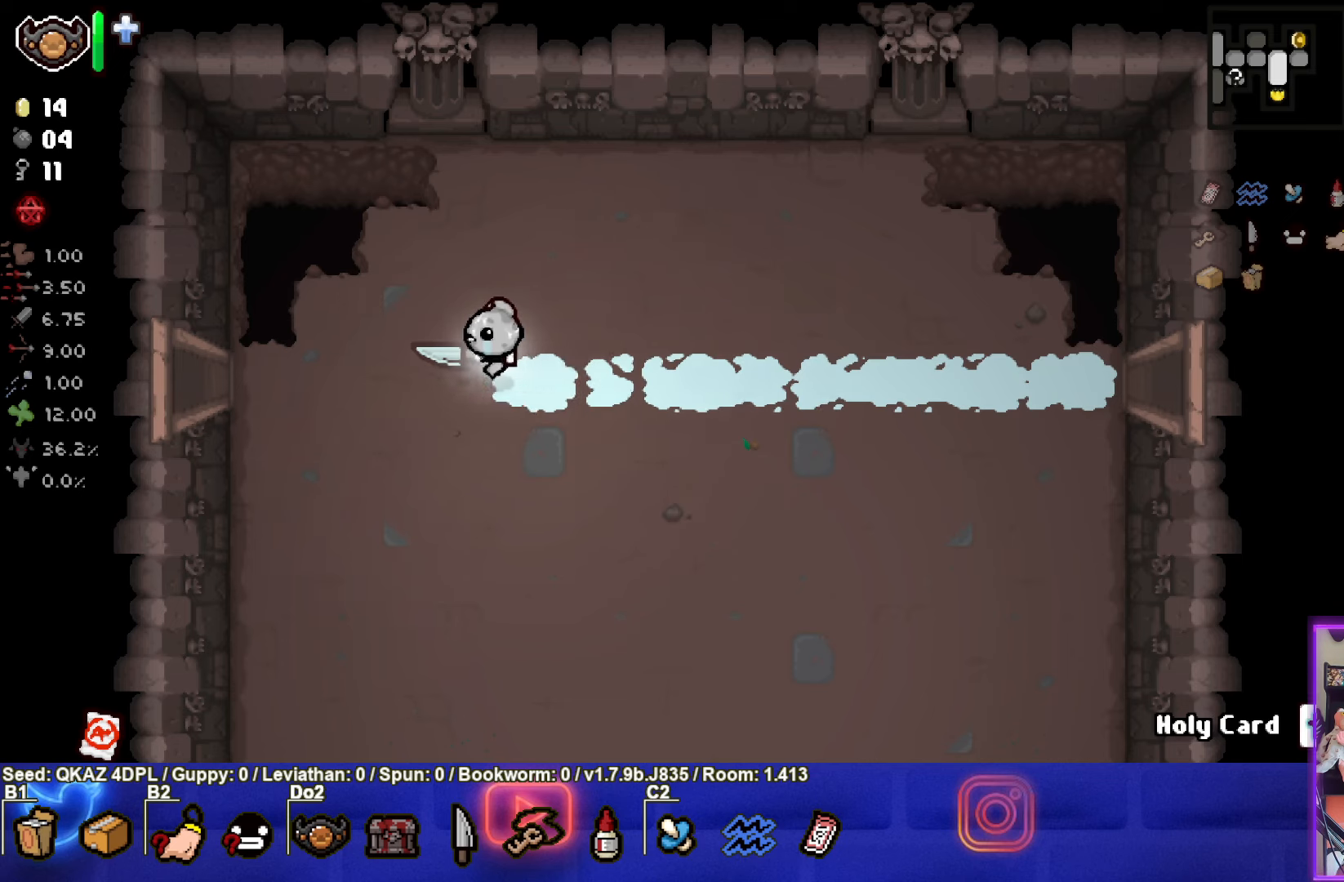
{"buttons": [], "left_stick": "left", "events": []}
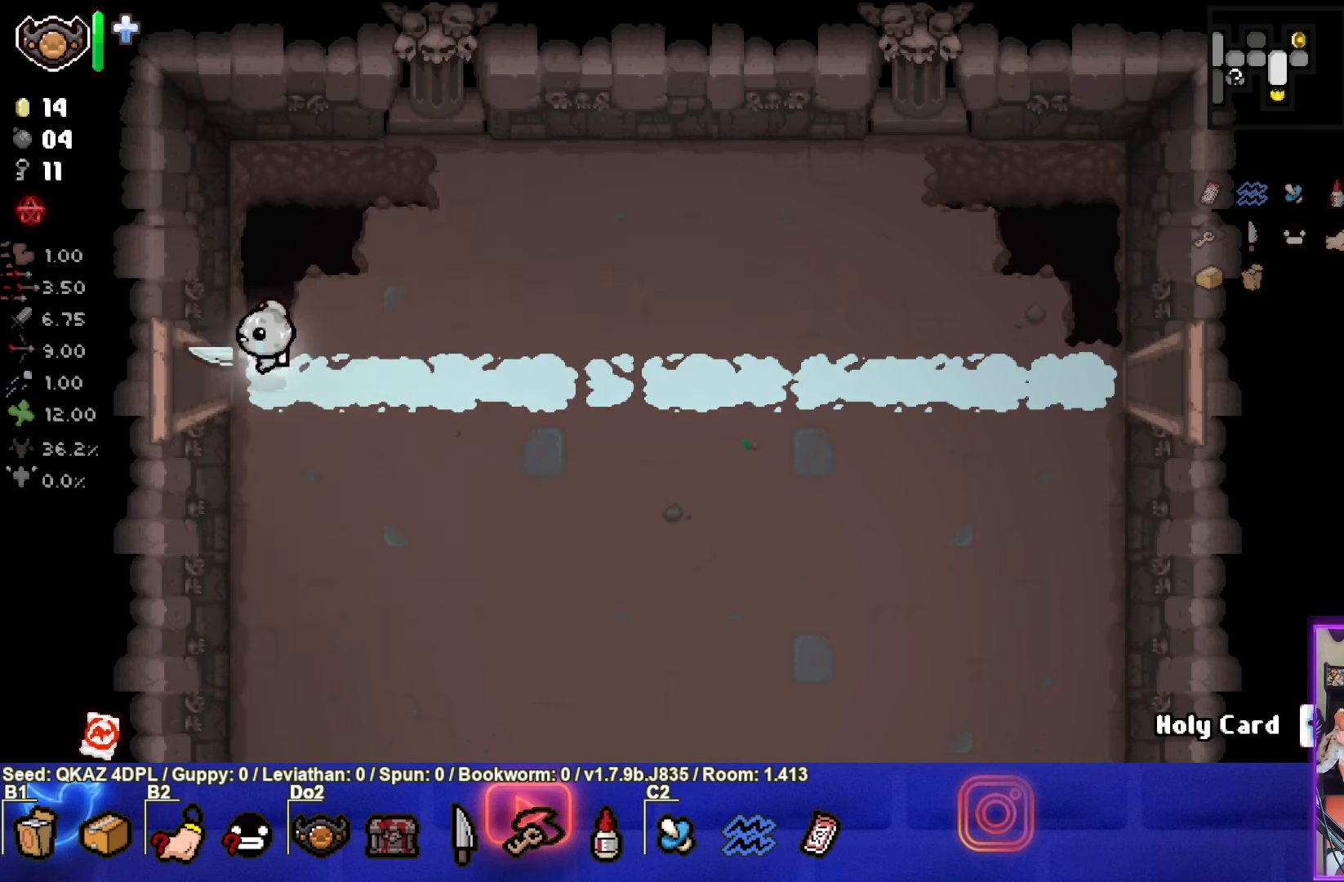
{"buttons": [], "left_stick": "left", "events": [[150, "left_stick", "center"], [450, "left_stick", "left"]]}
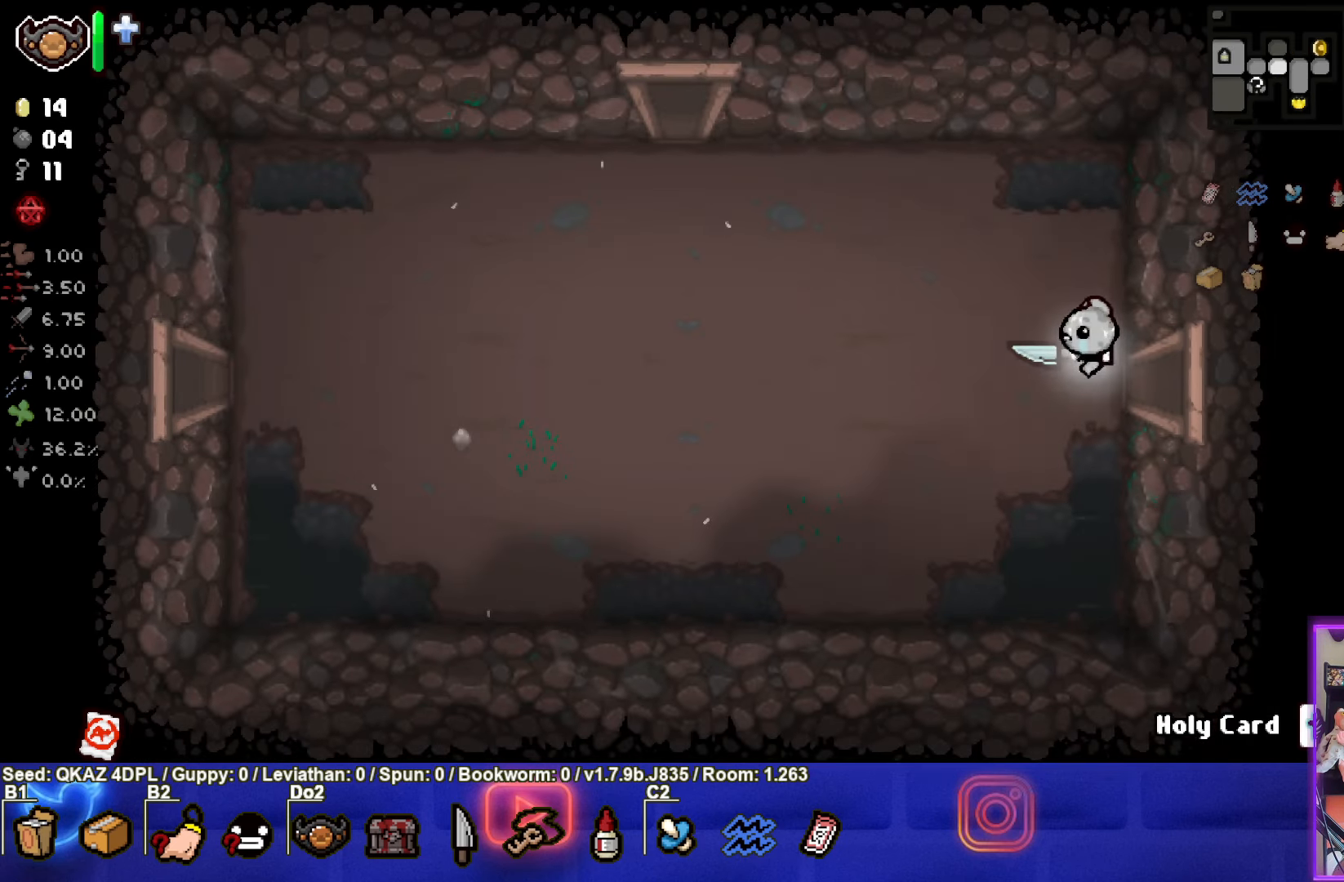
{"buttons": [], "left_stick": "up-left", "events": [[400, "left_stick", "up-left"]]}
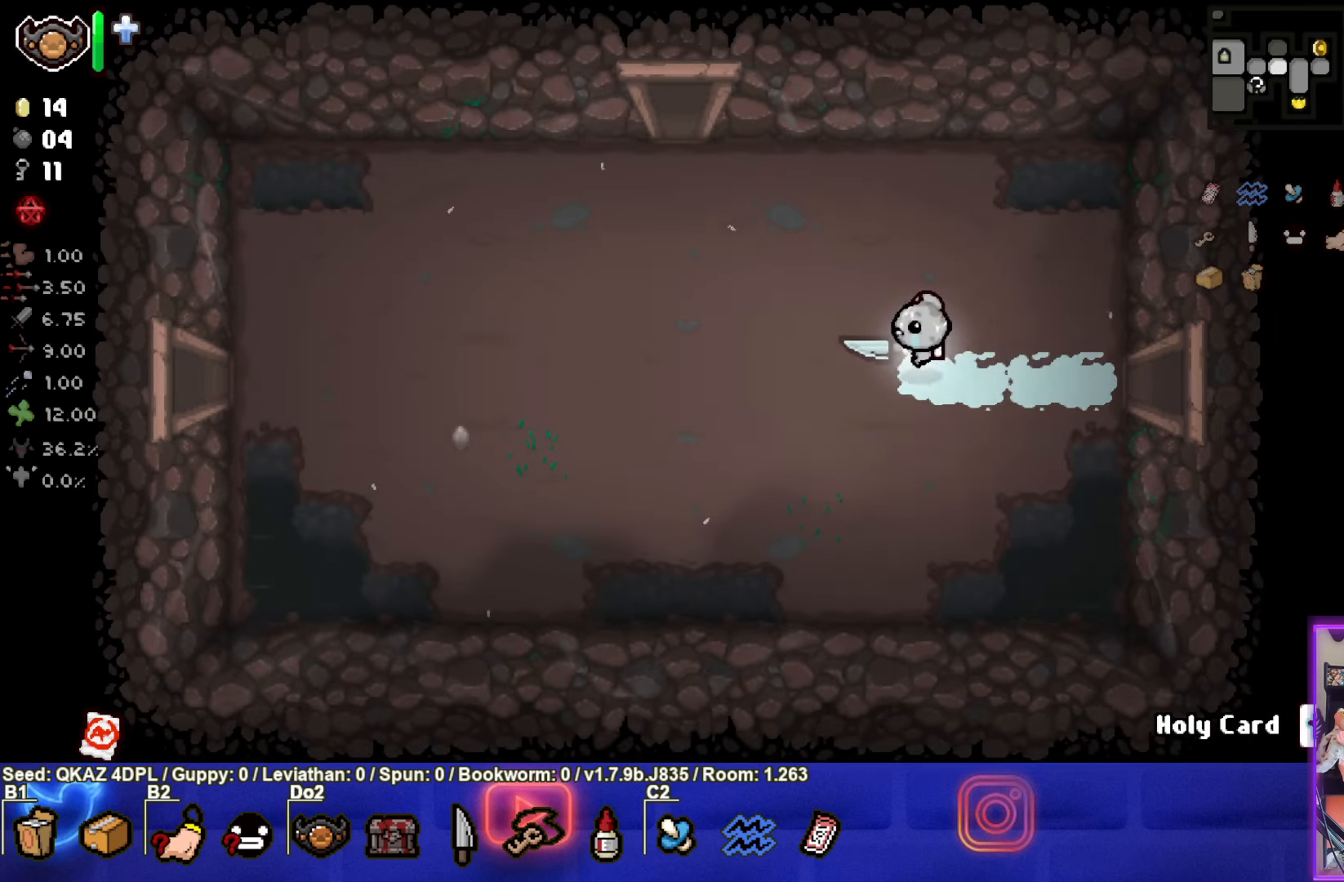
{"buttons": [], "left_stick": "up-left", "events": []}
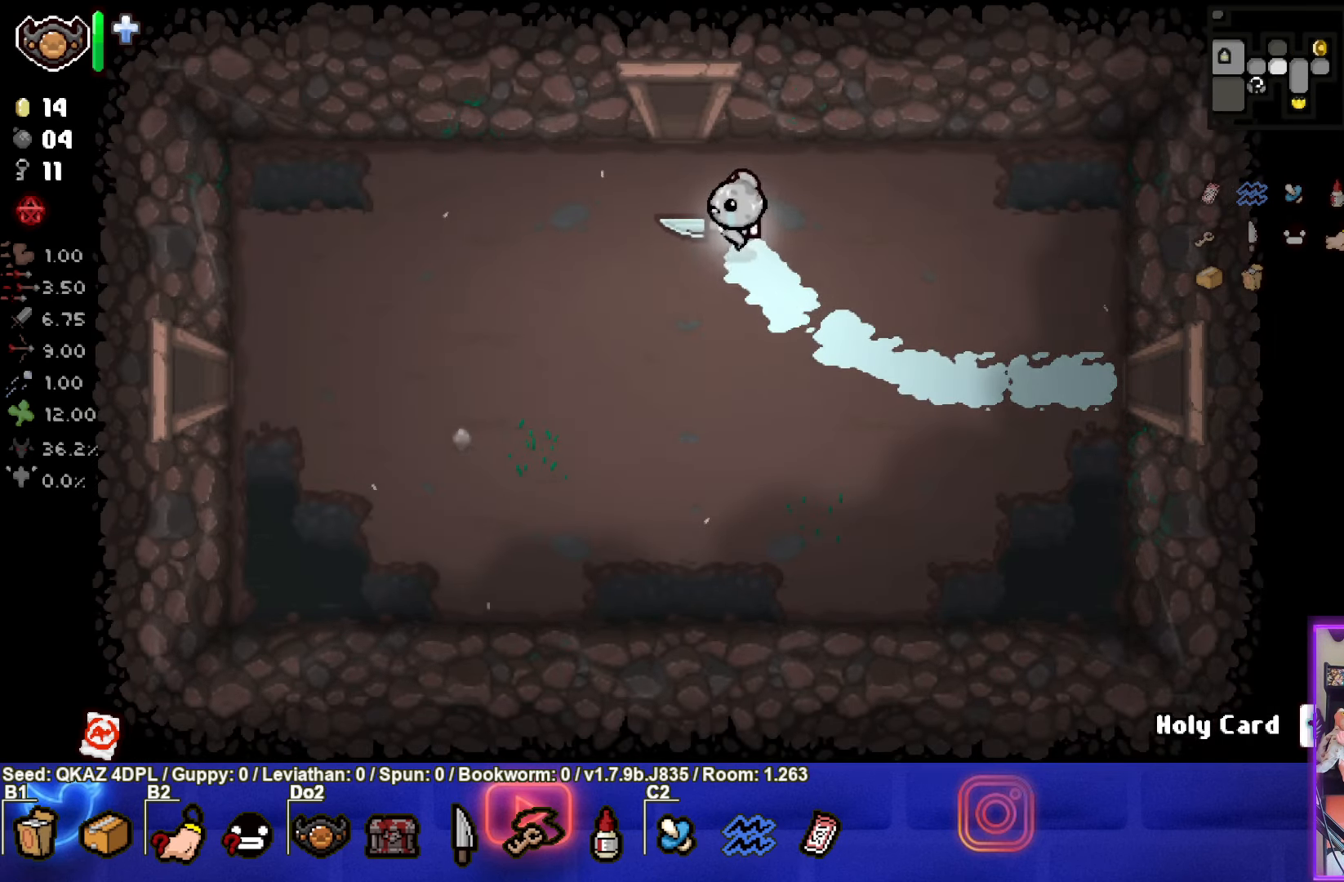
{"buttons": [], "left_stick": "center", "events": [[233, "left_stick", "up"], [500, "left_stick", "center"]]}
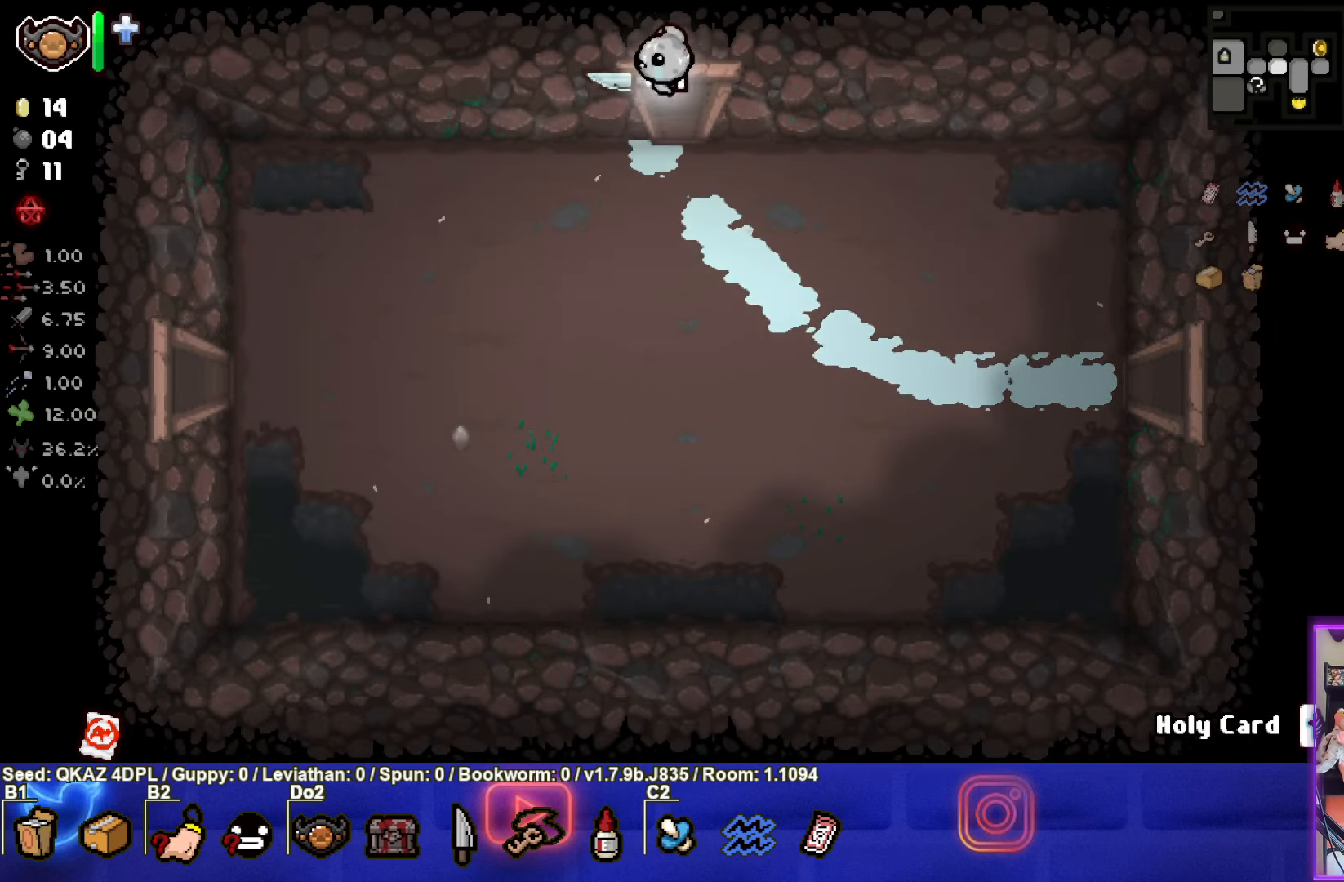
{"buttons": ["TRIANGLE"], "left_stick": "center", "events": [[467, "TRIANGLE", "down"]]}
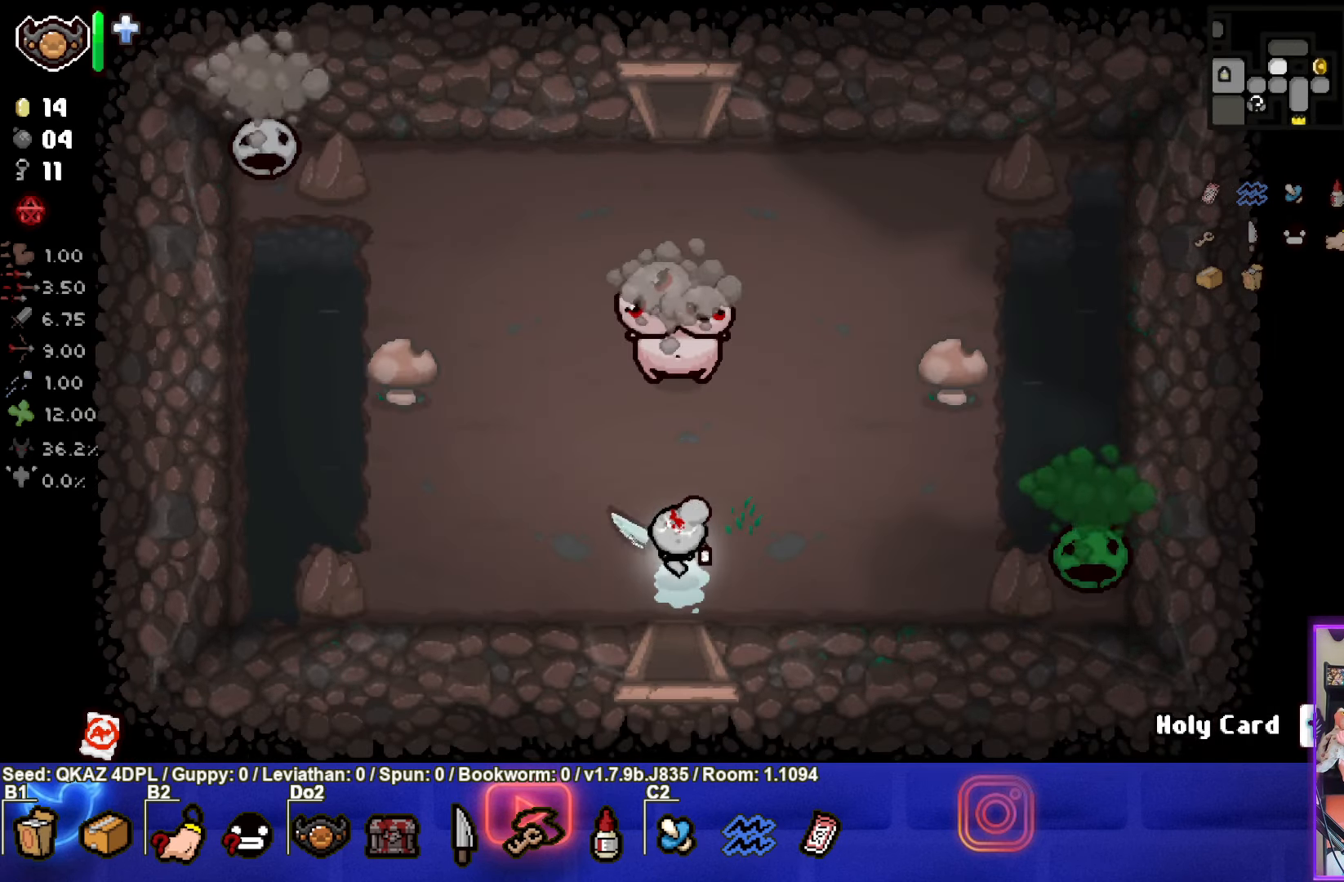
{"buttons": [], "left_stick": "down", "events": [[50, "left_stick", "up"], [283, "TRIANGLE", "up"], [317, "left_stick", "center"], [367, "left_stick", "down"]]}
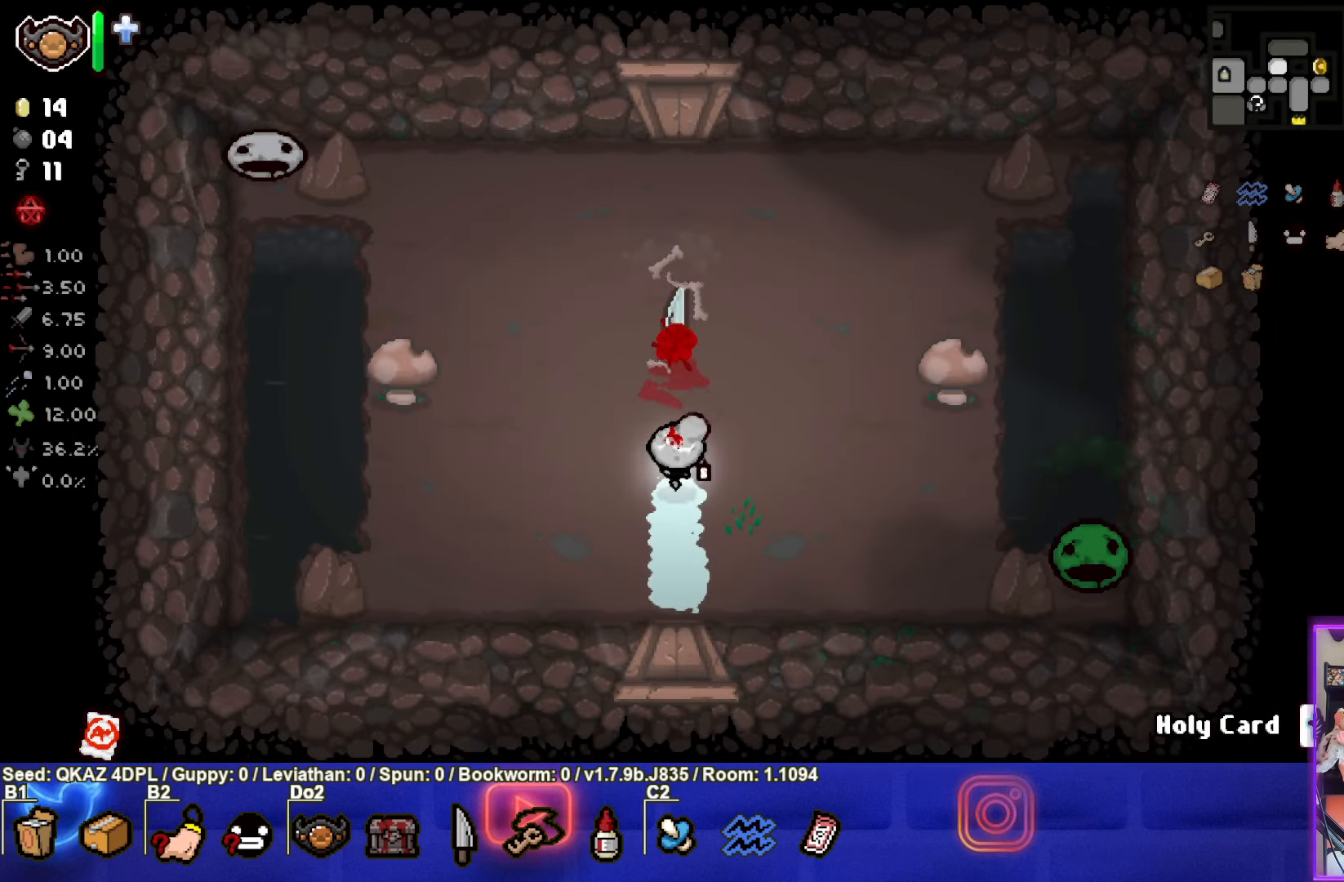
{"buttons": ["CIRCLE"], "left_stick": "right", "events": [[83, "CIRCLE", "down"], [117, "left_stick", "center"], [333, "left_stick", "right"]]}
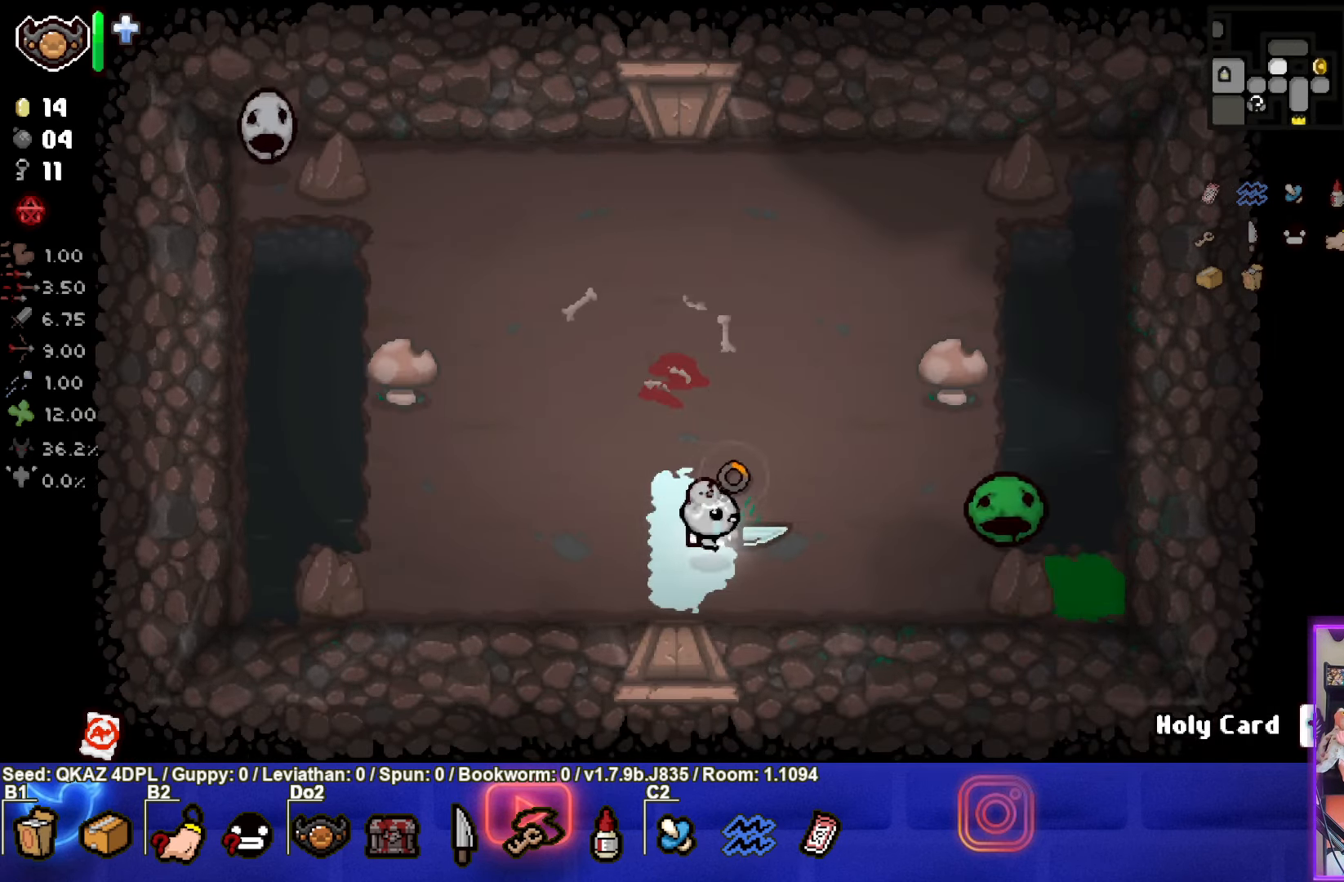
{"buttons": [], "left_stick": "up-left", "events": [[150, "left_stick", "down-right"], [217, "CIRCLE", "up"], [267, "left_stick", "down-left"], [317, "left_stick", "left"], [450, "left_stick", "up-left"]]}
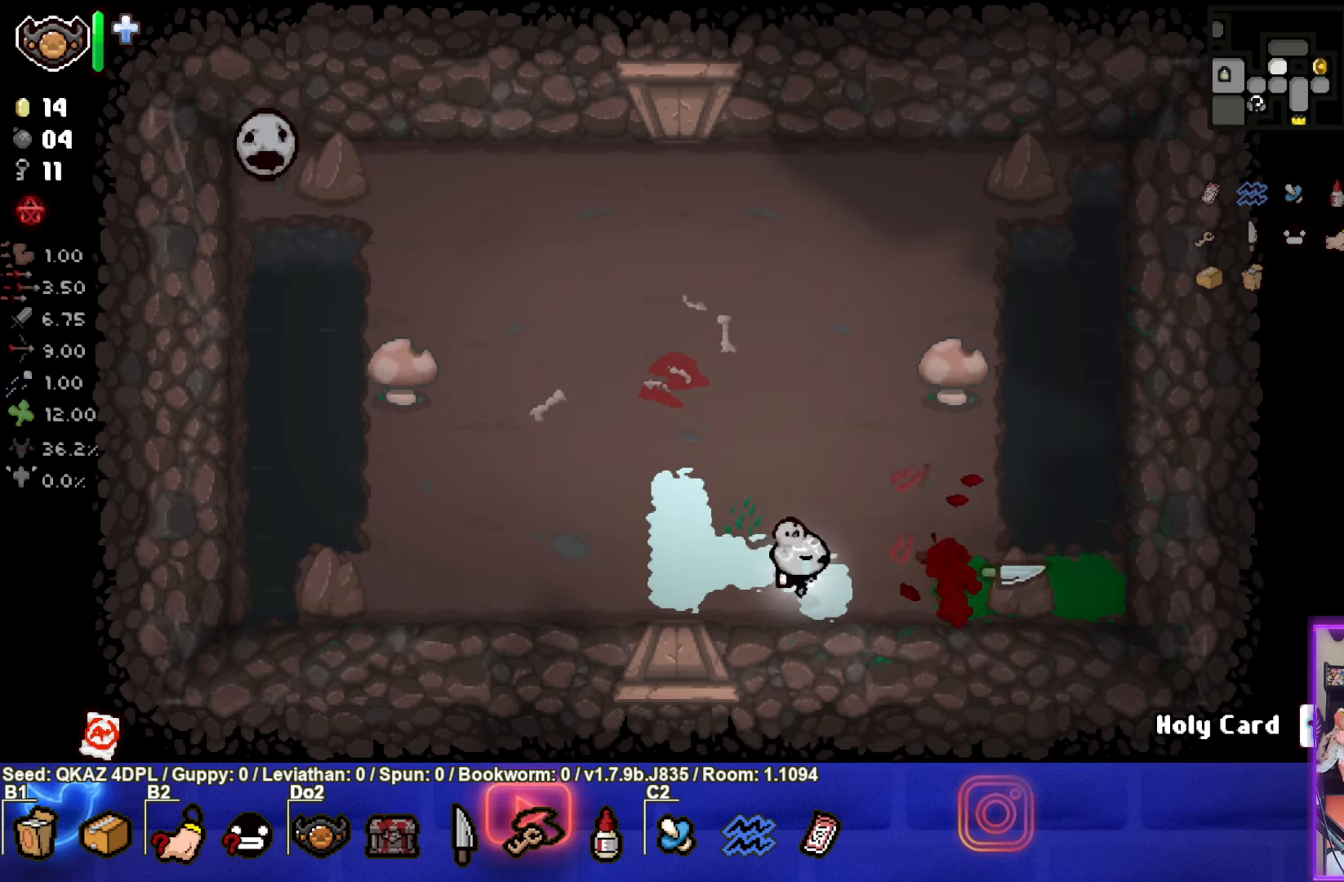
{"buttons": ["SQUARE"], "left_stick": "up-left", "events": [[200, "SQUARE", "down"]]}
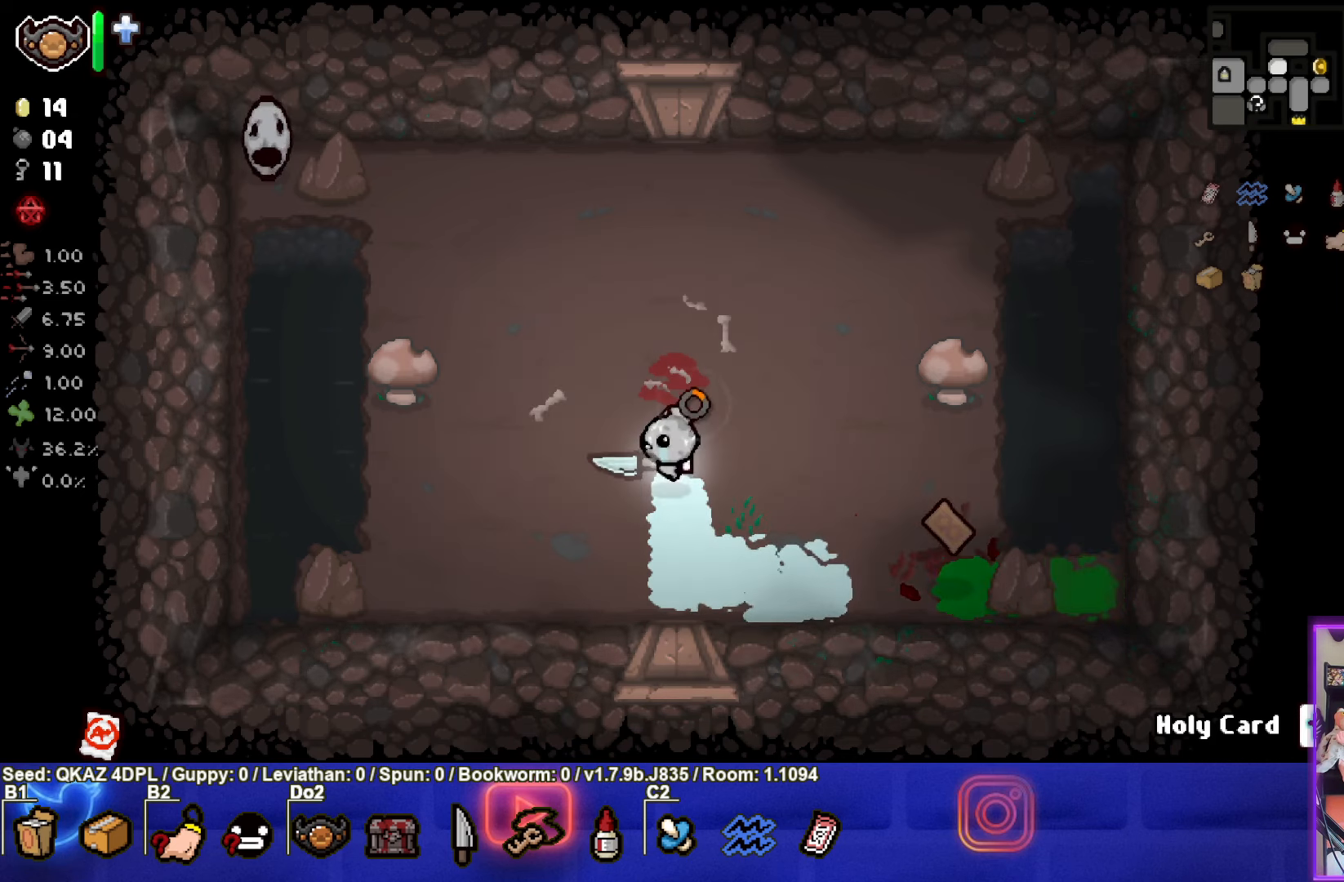
{"buttons": ["SQUARE"], "left_stick": "up-left", "events": []}
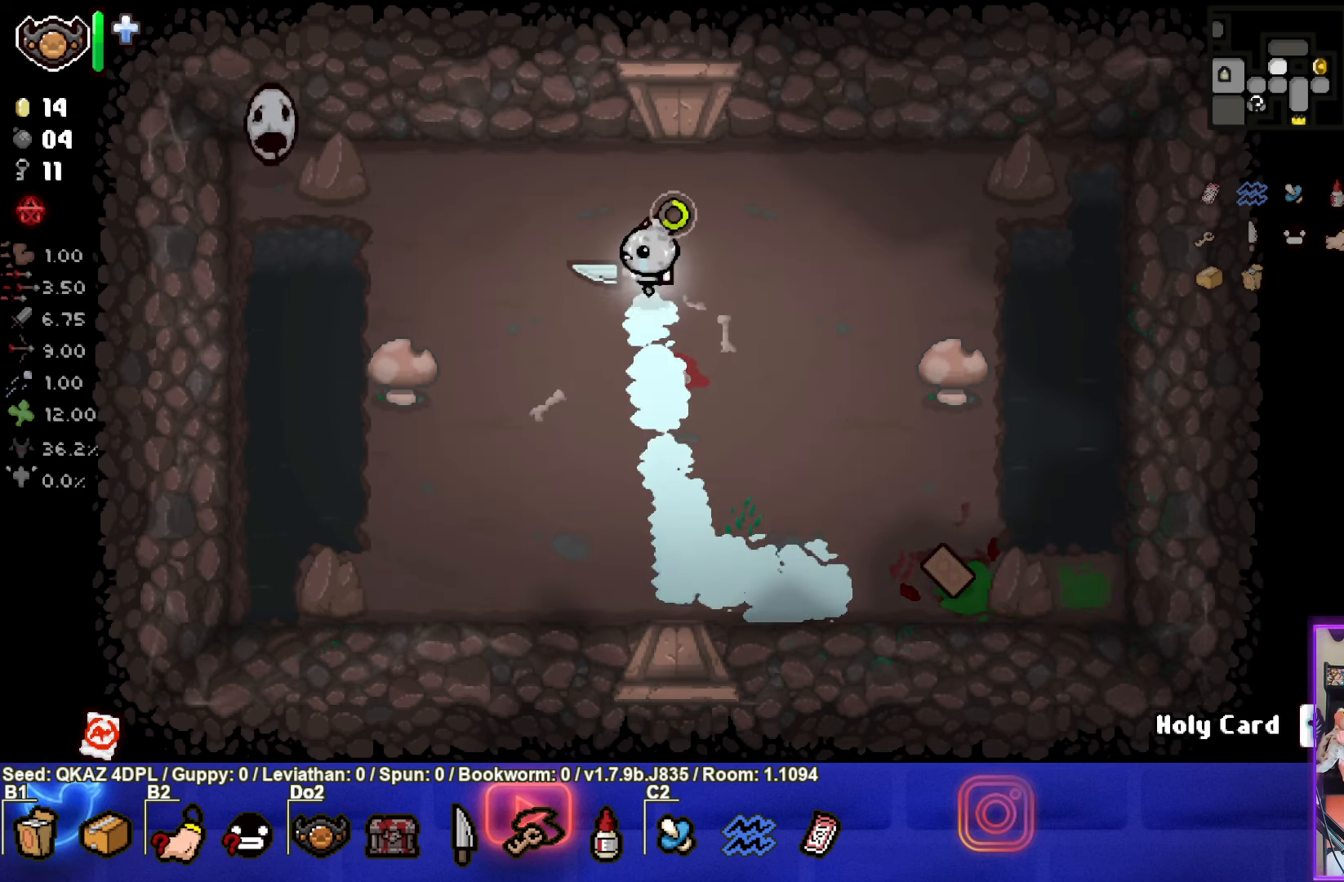
{"buttons": [], "left_stick": "down", "events": [[317, "left_stick", "down"], [334, "SQUARE", "up"]]}
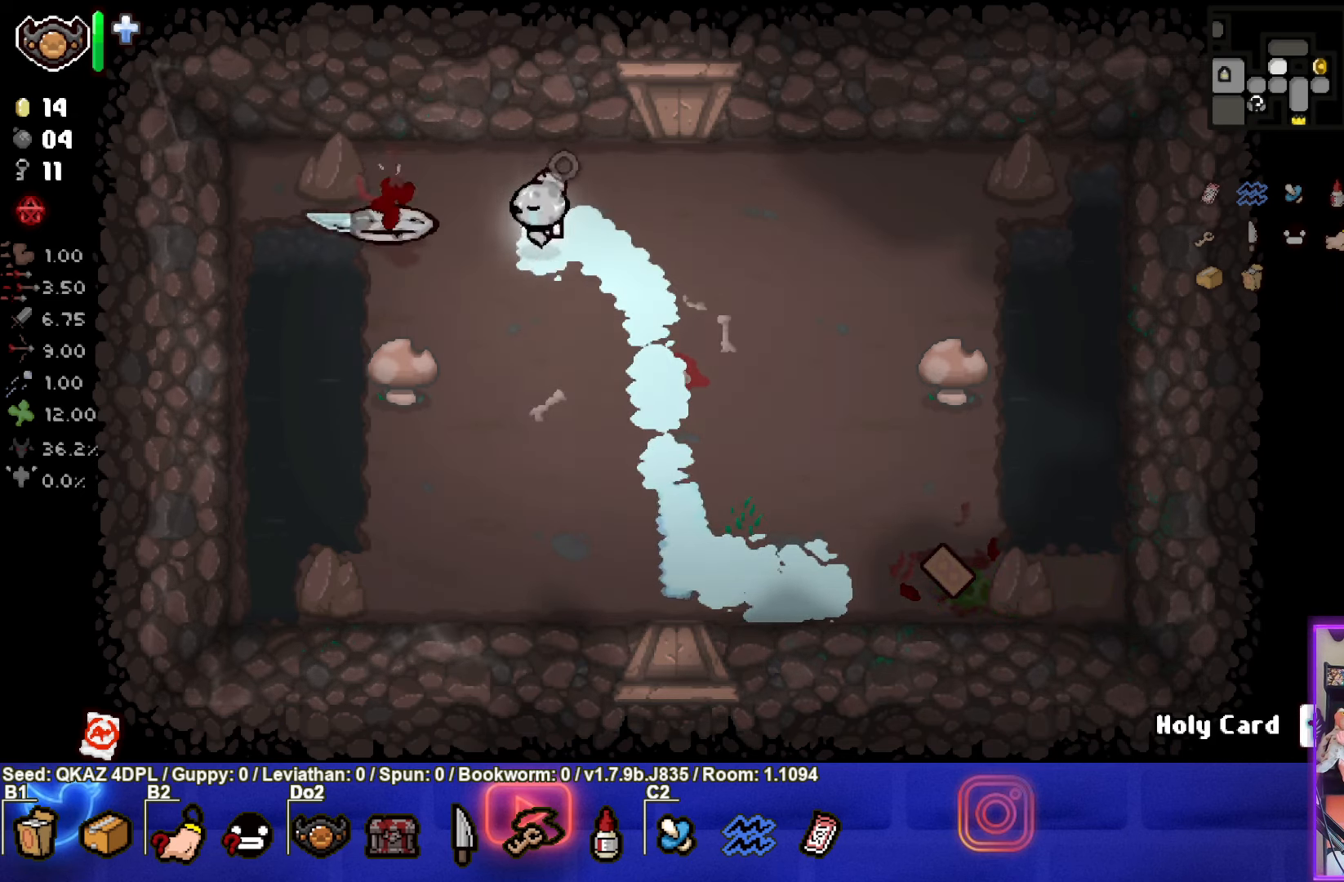
{"buttons": [], "left_stick": "down-right", "events": [[67, "left_stick", "right"], [300, "left_stick", "down-right"]]}
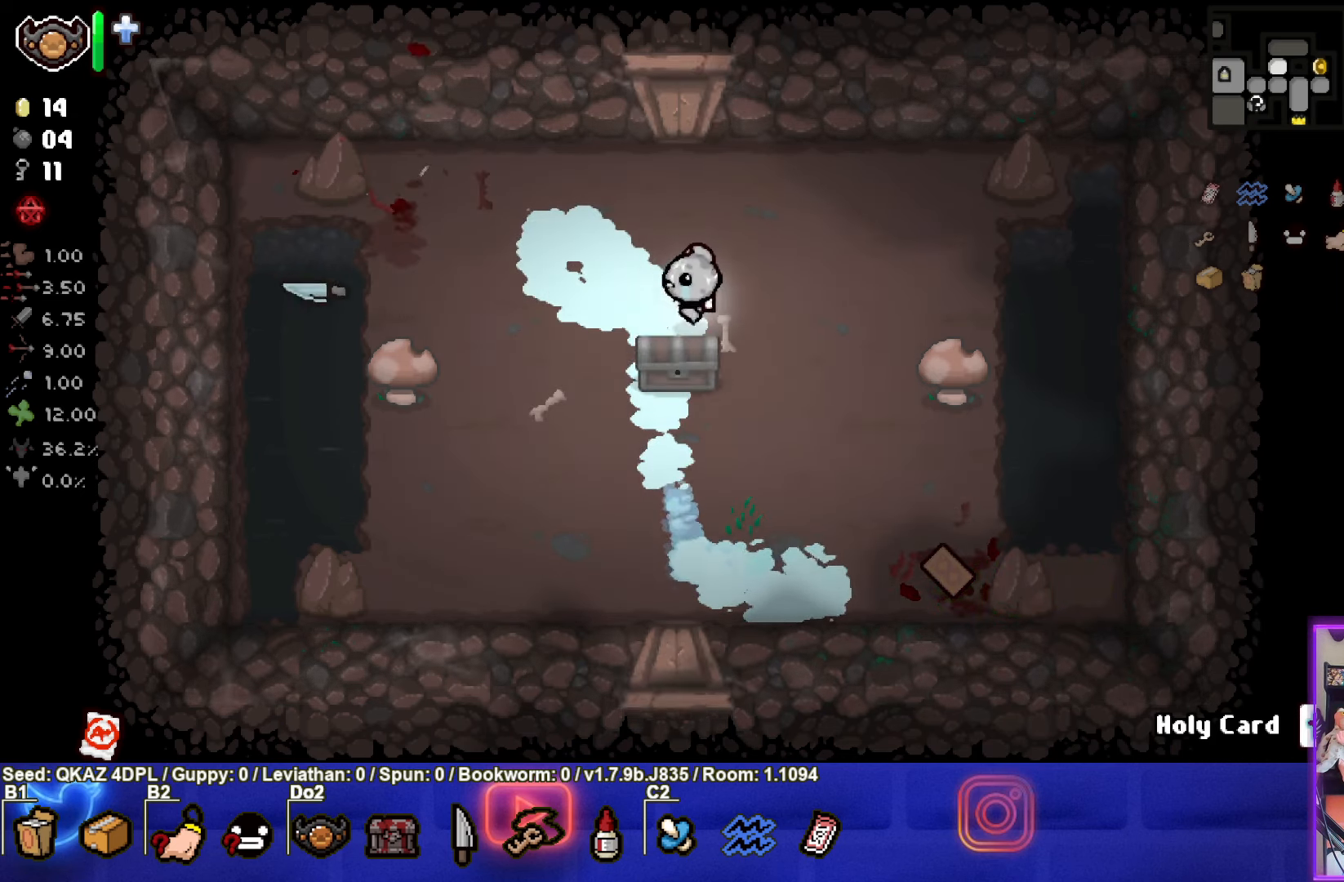
{"buttons": [], "left_stick": "down-right", "events": []}
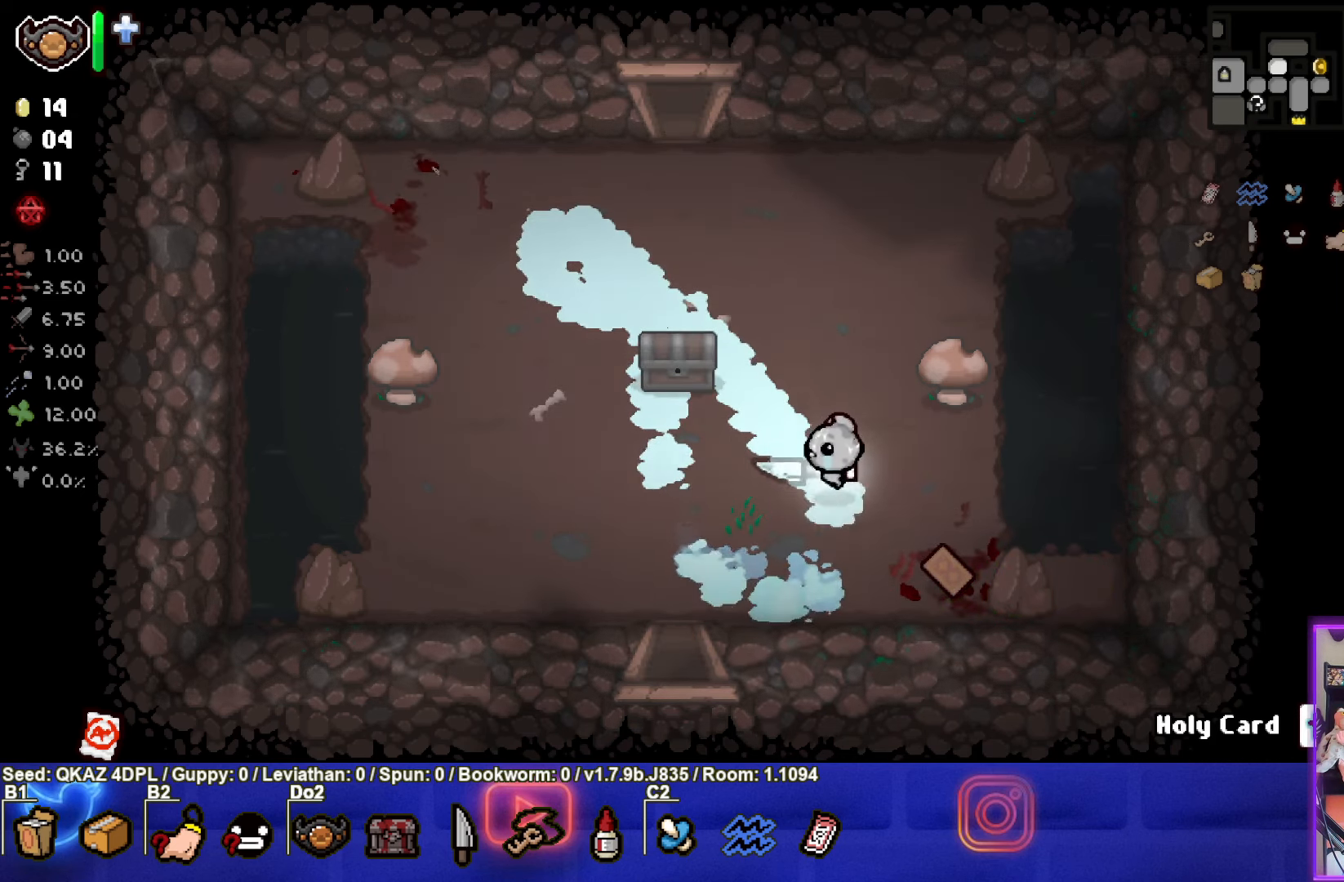
{"buttons": [], "left_stick": "up-left", "events": [[250, "left_stick", "up-left"]]}
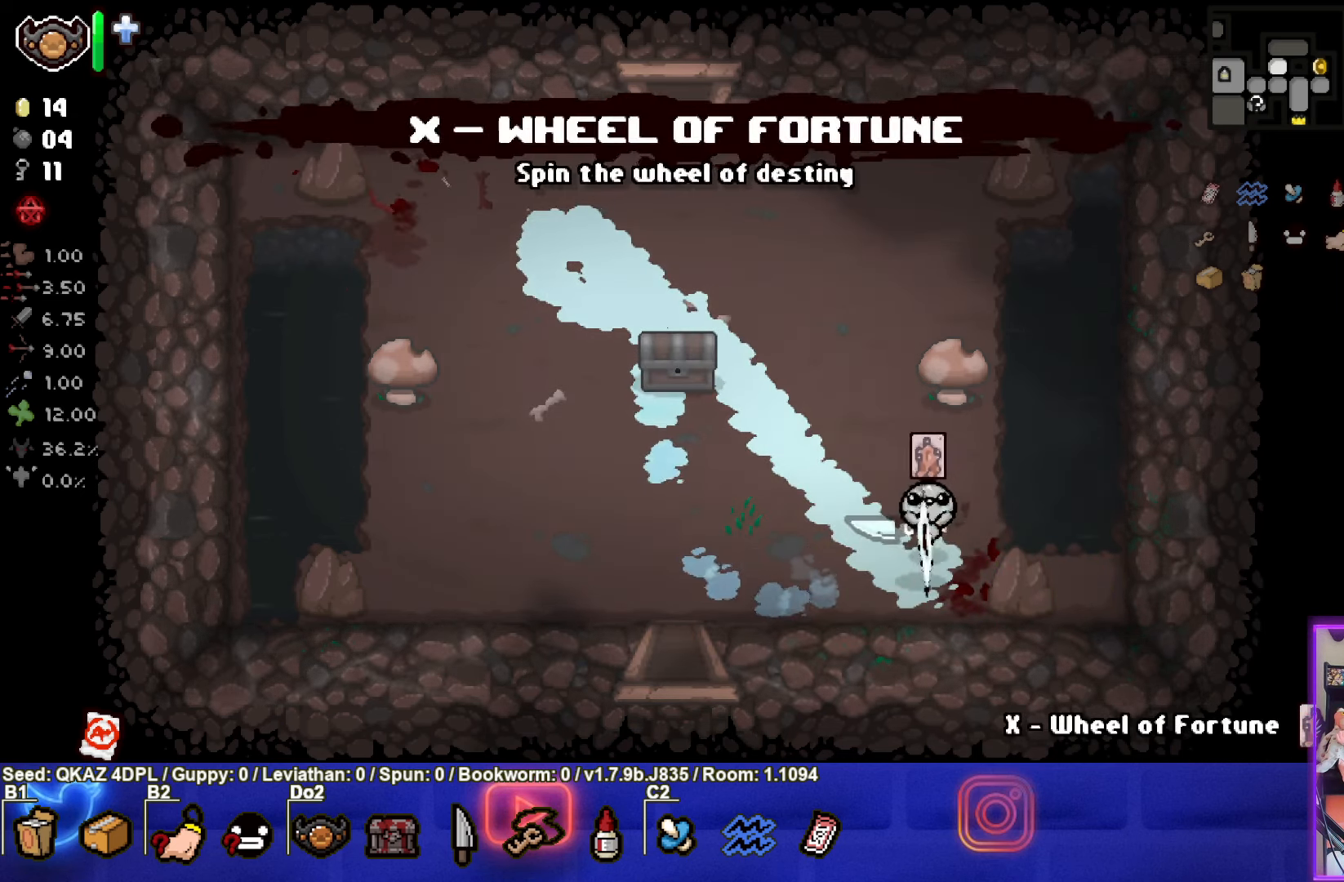
{"buttons": [], "left_stick": "center", "events": [[234, "left_stick", "center"]]}
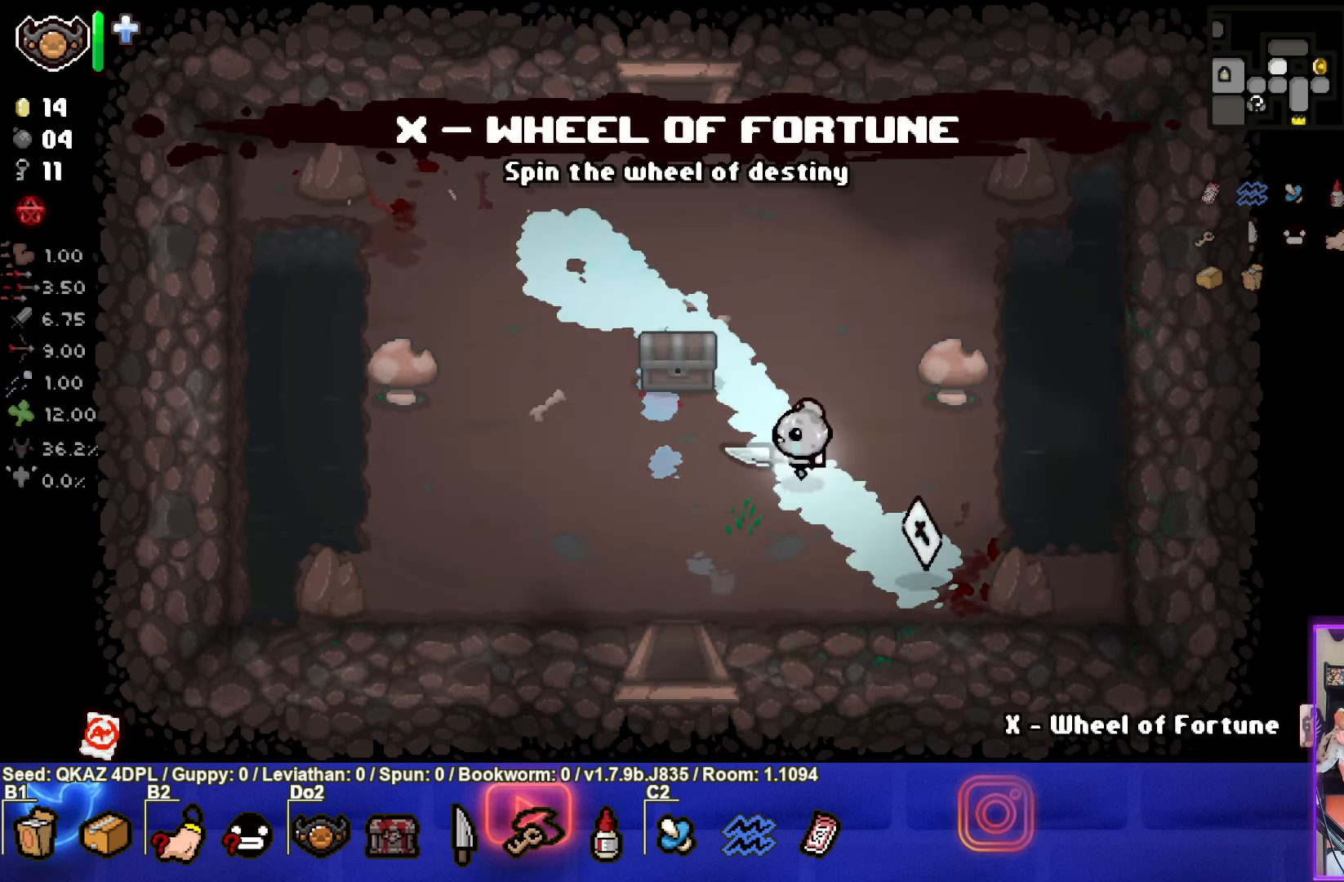
{"buttons": [], "left_stick": "right", "events": [[50, "left_stick", "right"]]}
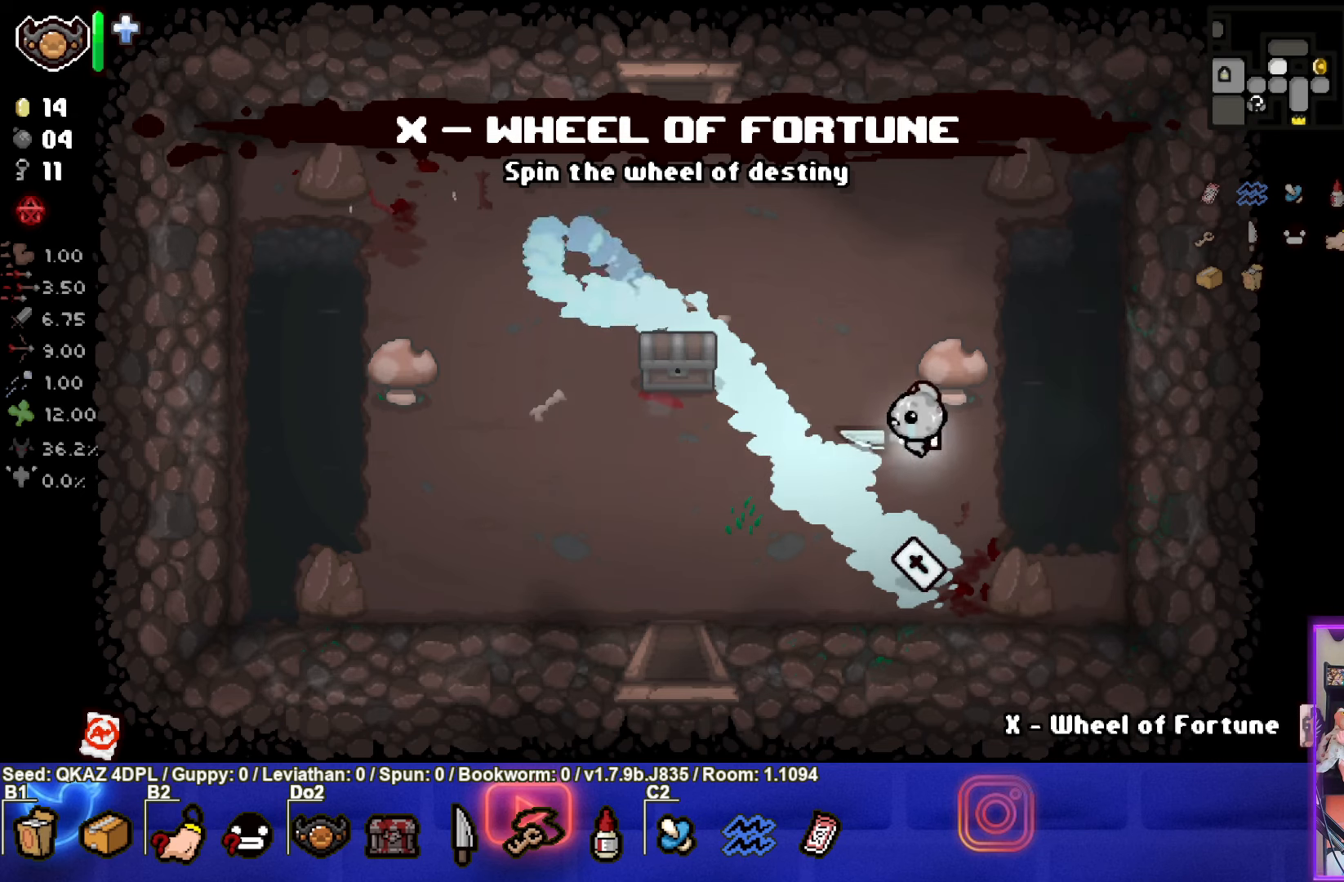
{"buttons": [], "left_stick": "center", "events": [[33, "left_stick", "center"], [266, "R1", "down"], [400, "R1", "up"]]}
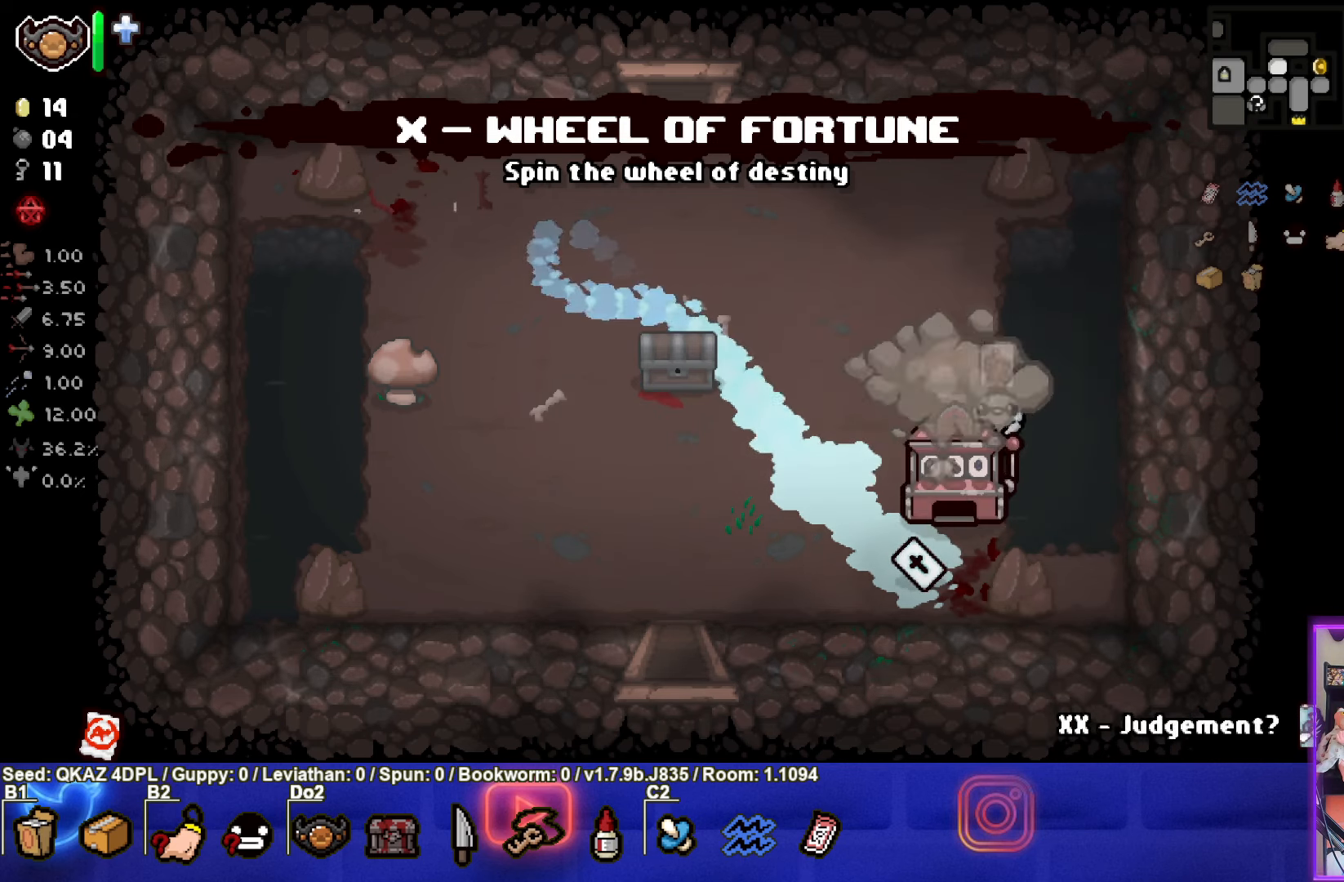
{"buttons": [], "left_stick": "left", "events": [[200, "left_stick", "left"], [250, "L1", "down"], [350, "L1", "up"]]}
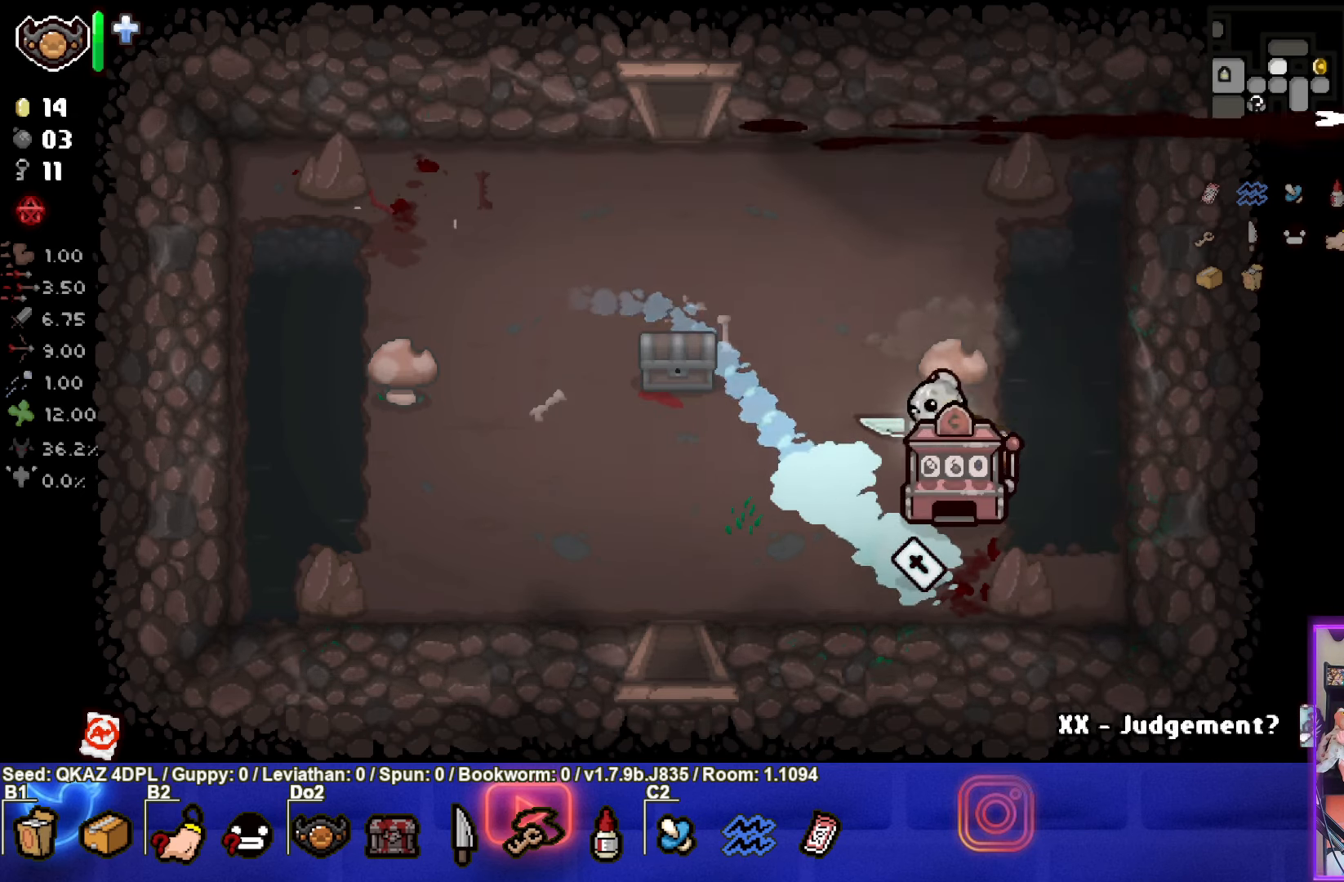
{"buttons": [], "left_stick": "left", "events": [[83, "left_stick", "down"], [200, "left_stick", "down-right"], [383, "left_stick", "down-left"], [450, "left_stick", "left"]]}
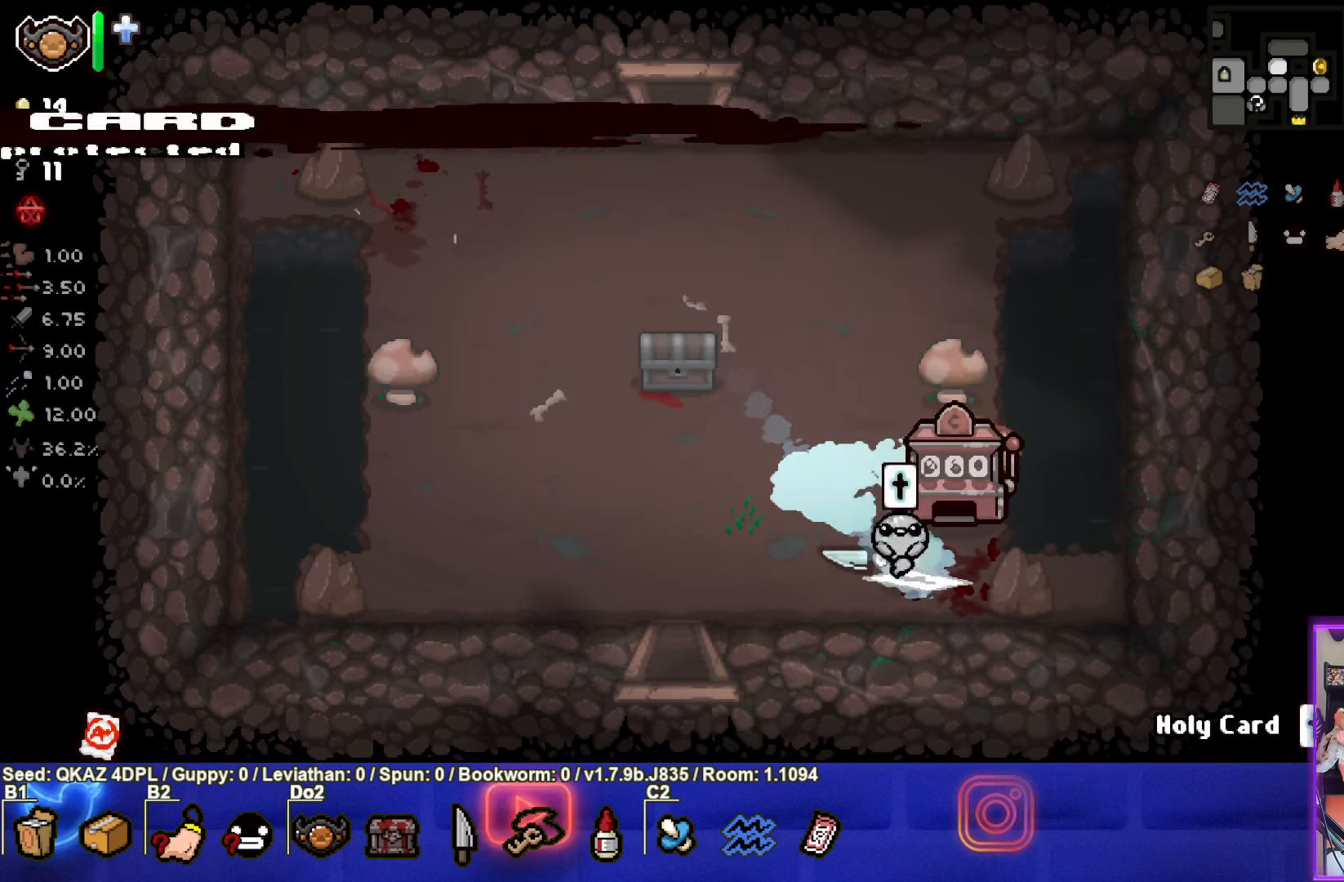
{"buttons": [], "left_stick": "left", "events": []}
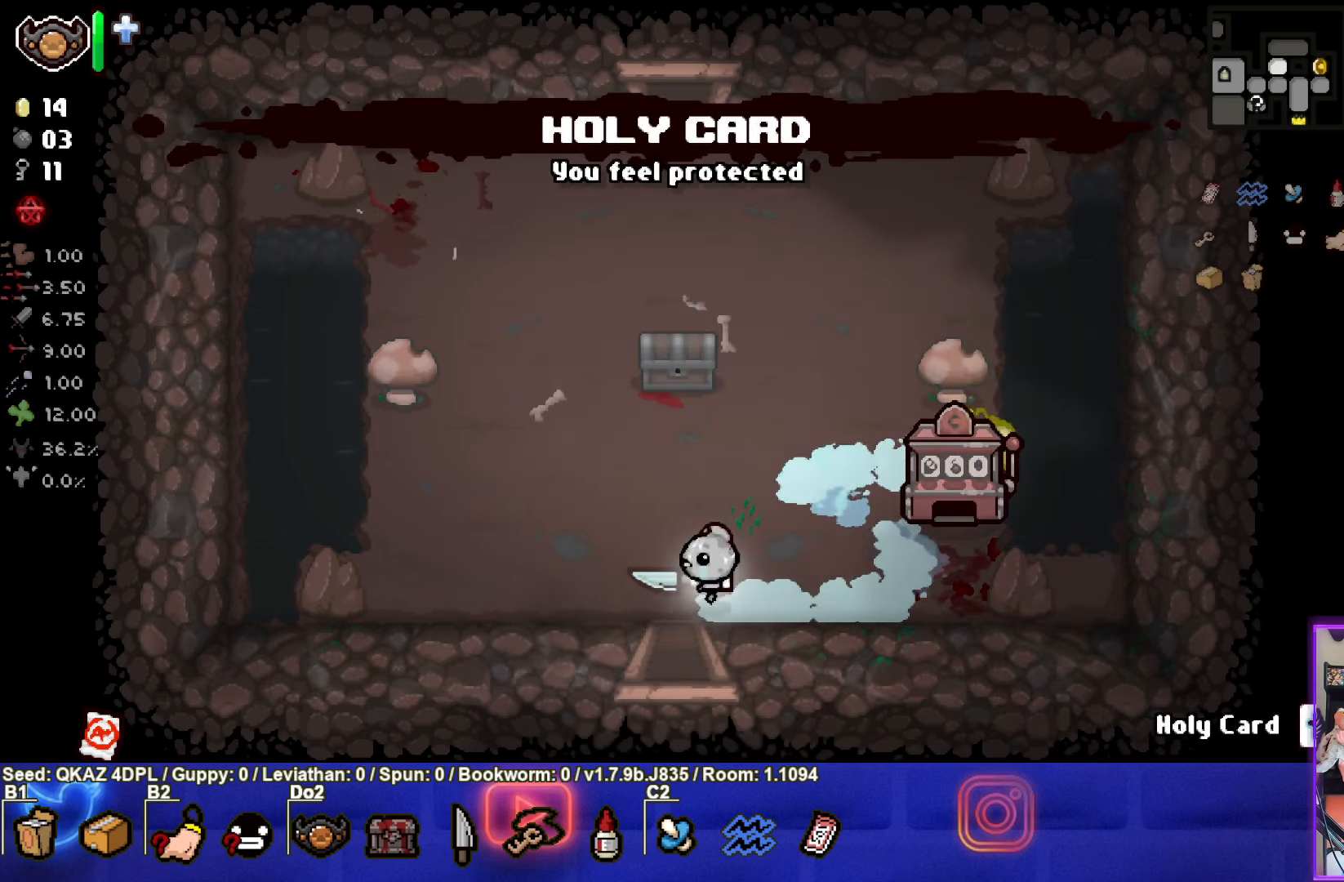
{"buttons": [], "left_stick": "up-right", "events": [[183, "left_stick", "up-left"], [483, "left_stick", "up-right"]]}
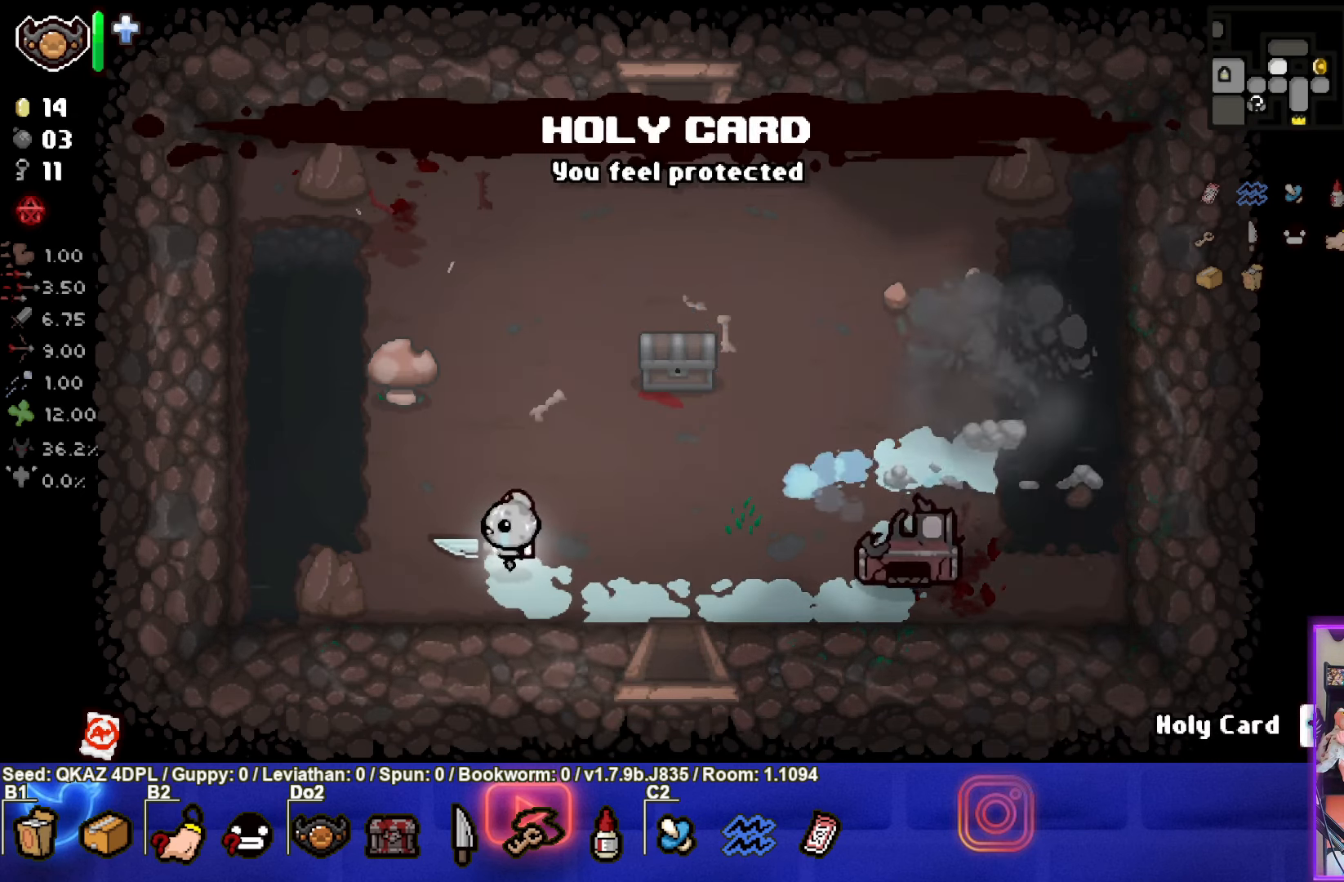
{"buttons": [], "left_stick": "up-right", "events": []}
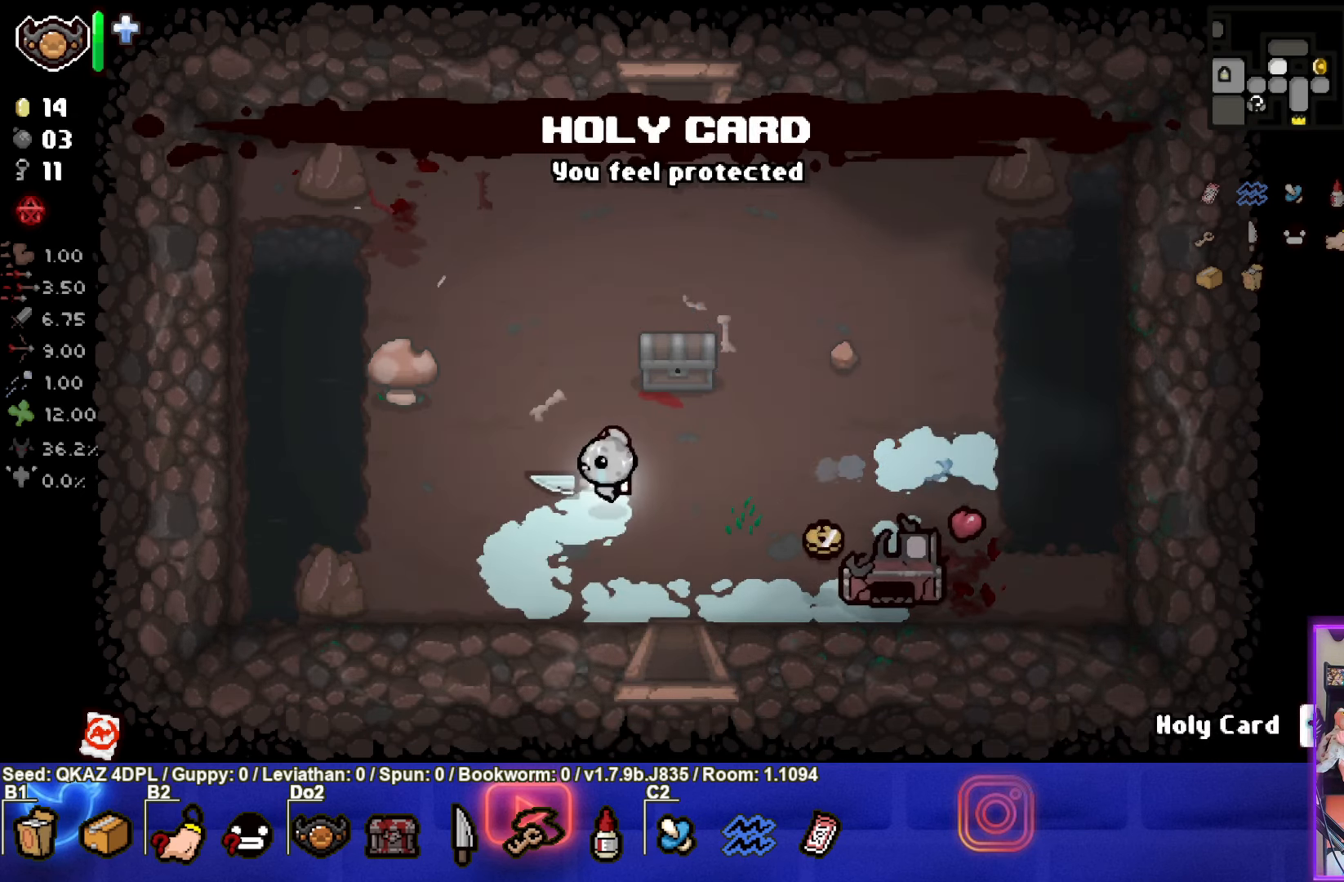
{"buttons": [], "left_stick": "down-right", "events": [[366, "left_stick", "down-right"]]}
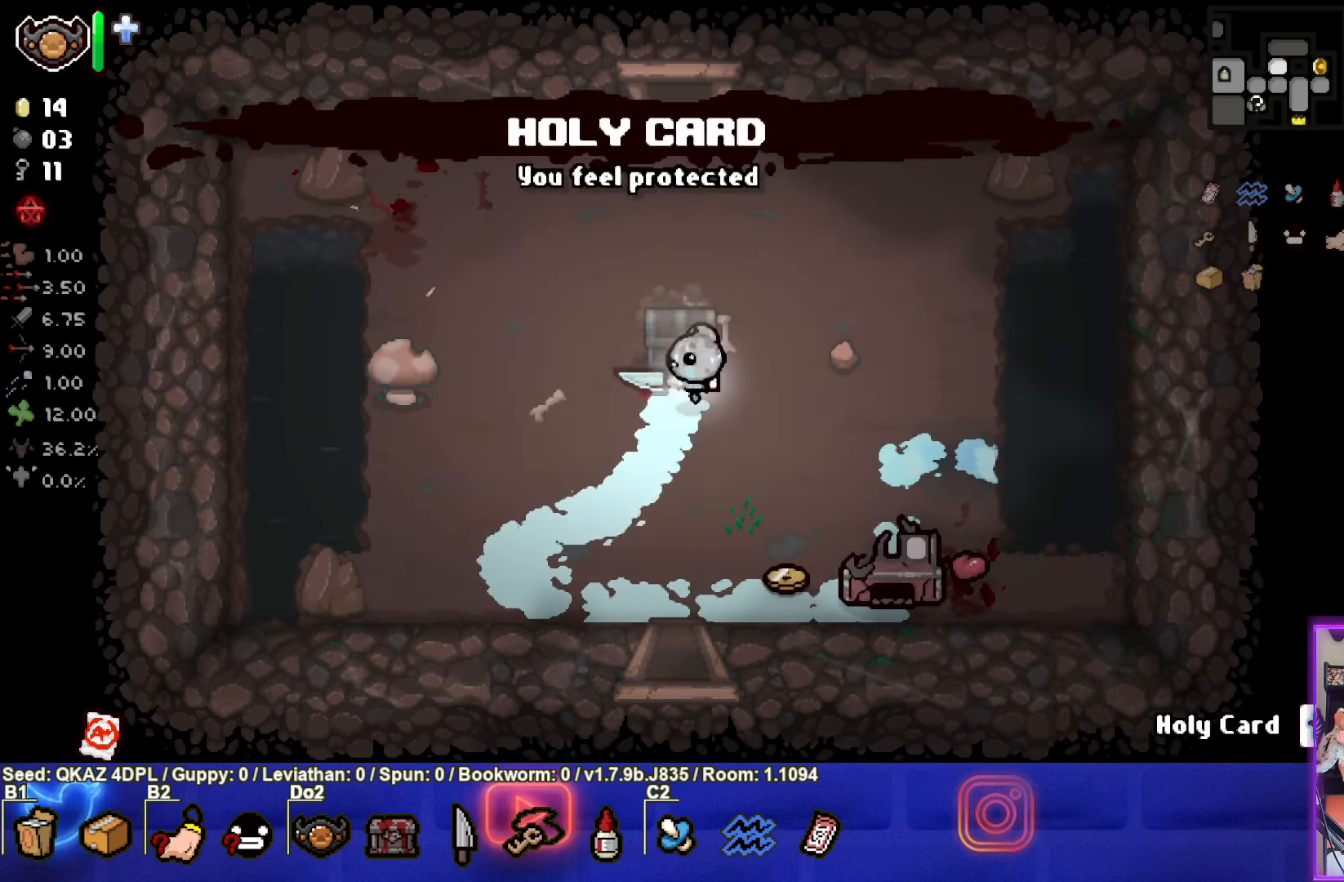
{"buttons": [], "left_stick": "down-left", "events": [[400, "left_stick", "down-left"]]}
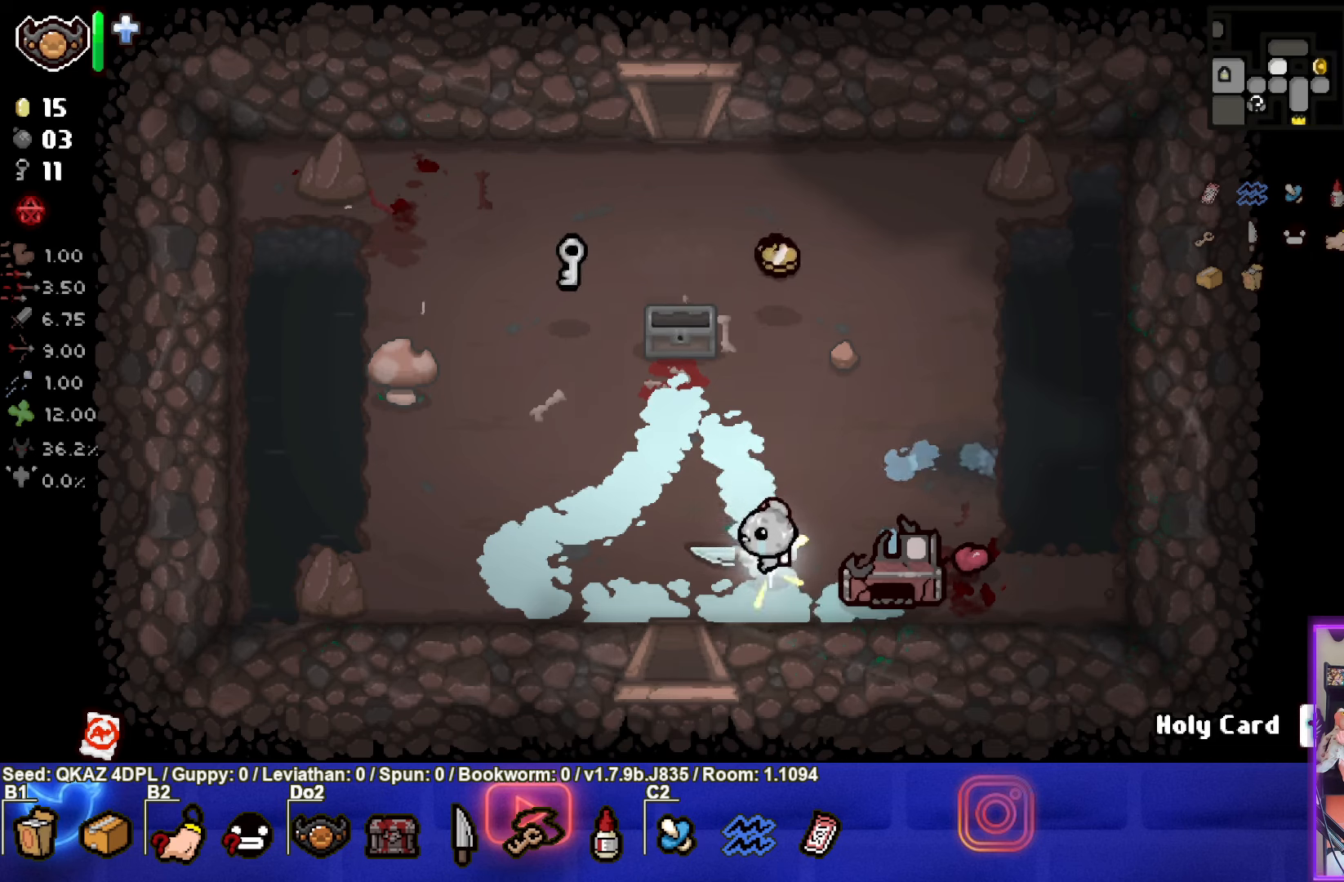
{"buttons": [], "left_stick": "up-right", "events": [[50, "left_stick", "up"], [383, "left_stick", "up-right"]]}
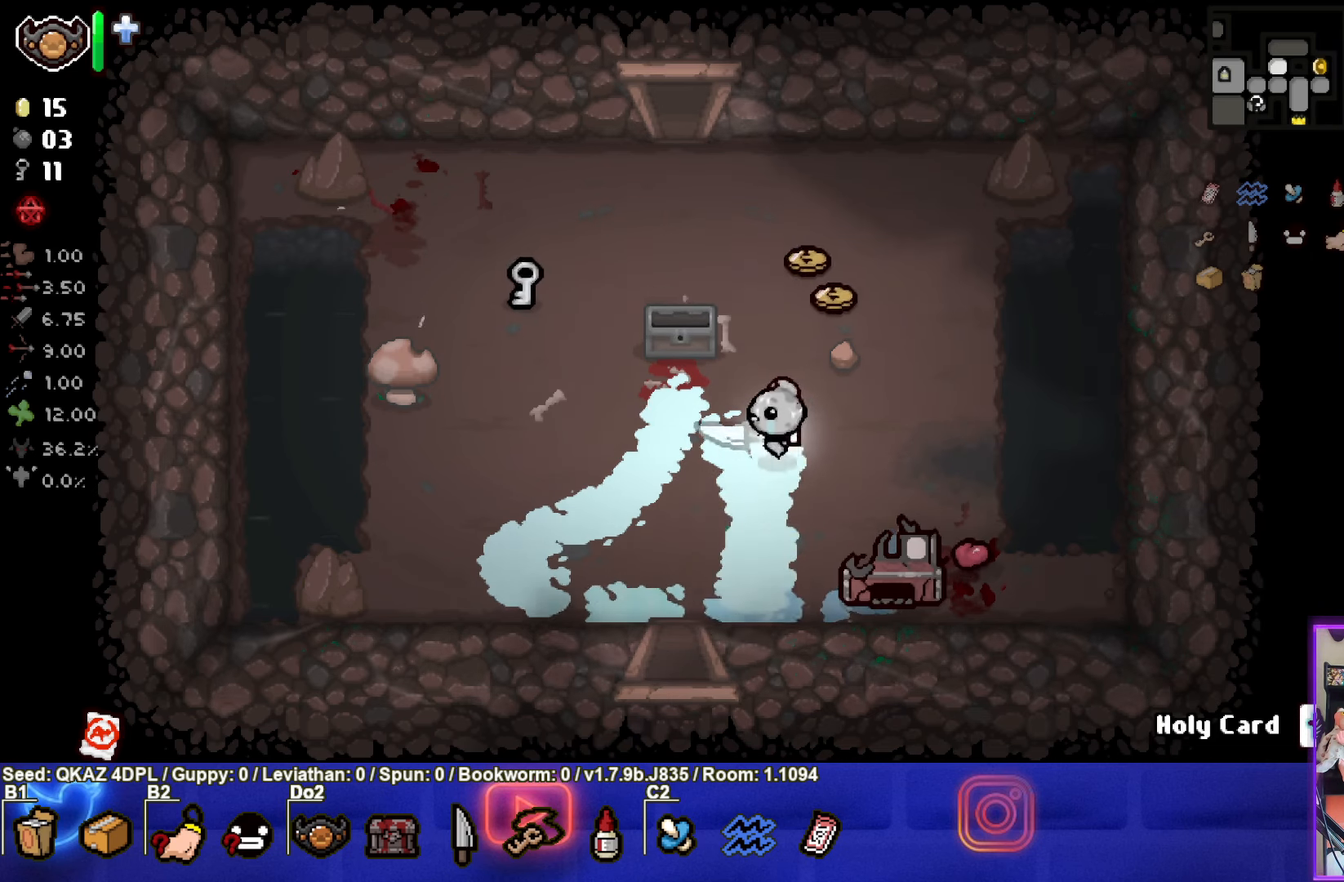
{"buttons": [], "left_stick": "up", "events": [[233, "left_stick", "up"]]}